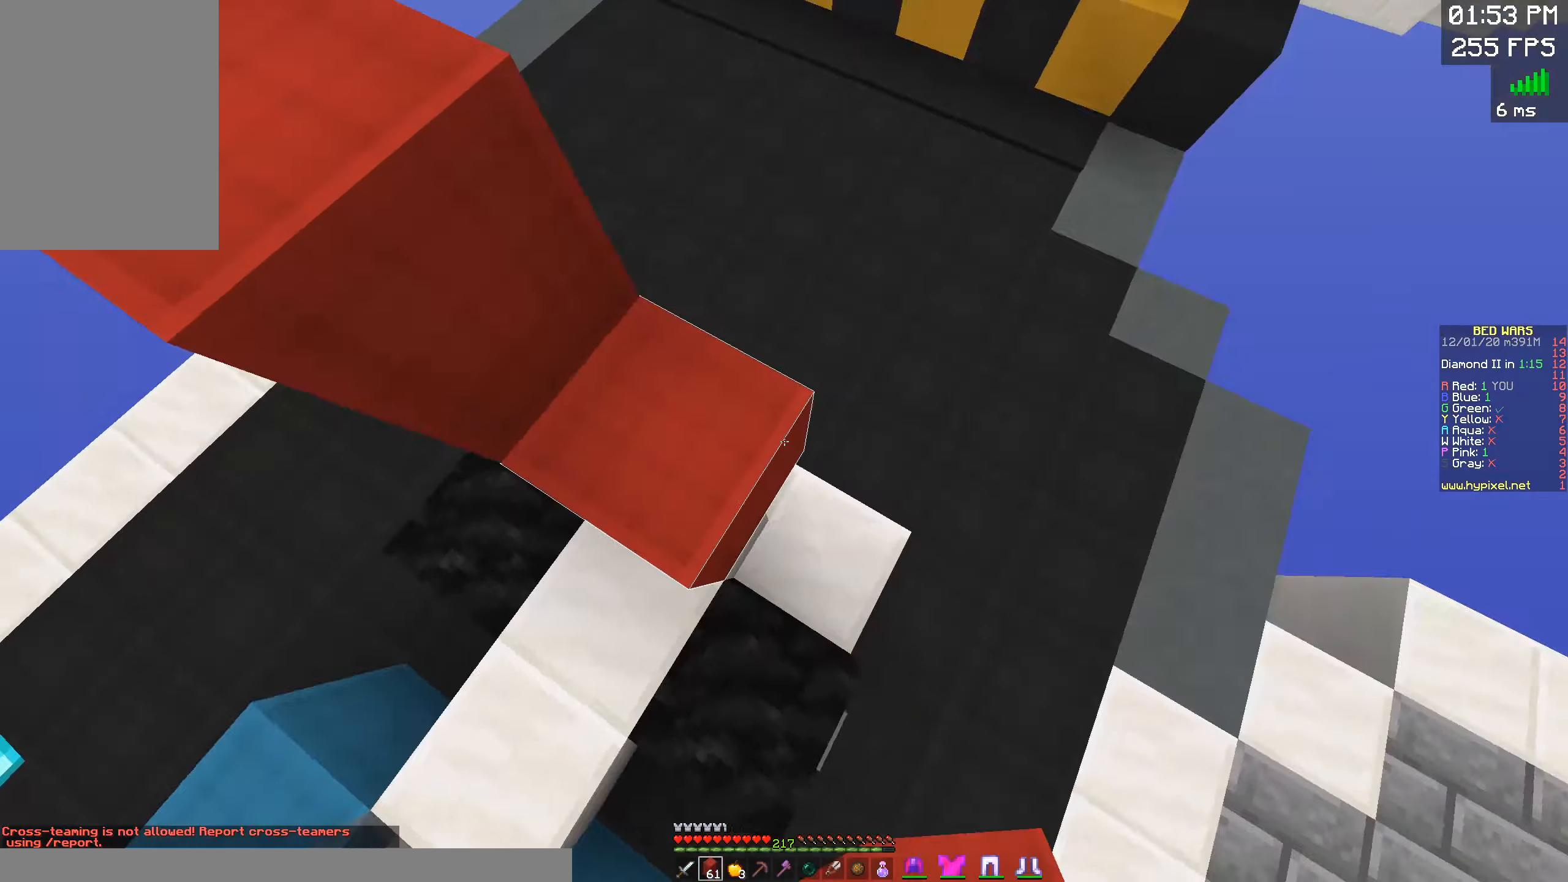
Gameplay with keyboard and mouse; each line is a JSON object with the keys and mouse buttons held at the frame after it. "events" lists presses ("down") and releases ("up") of "a", "d", "s", "space", "w", "mouse_left" and "mouse_right" between this image and that frame as [ms after this image, input, new state], when the widget could be followed in between. "mouse_left", "mouse_right" = the "left", "right" buttons of the "mouse" list. No other keys are recorded. Fast repeated clicks can show as one long hold. Mouse movement is not recorded.
{"keys": ["a", "w"], "mouse": [], "events": [[284, "space", "down"], [434, "a", "down"], [500, "space", "up"]]}
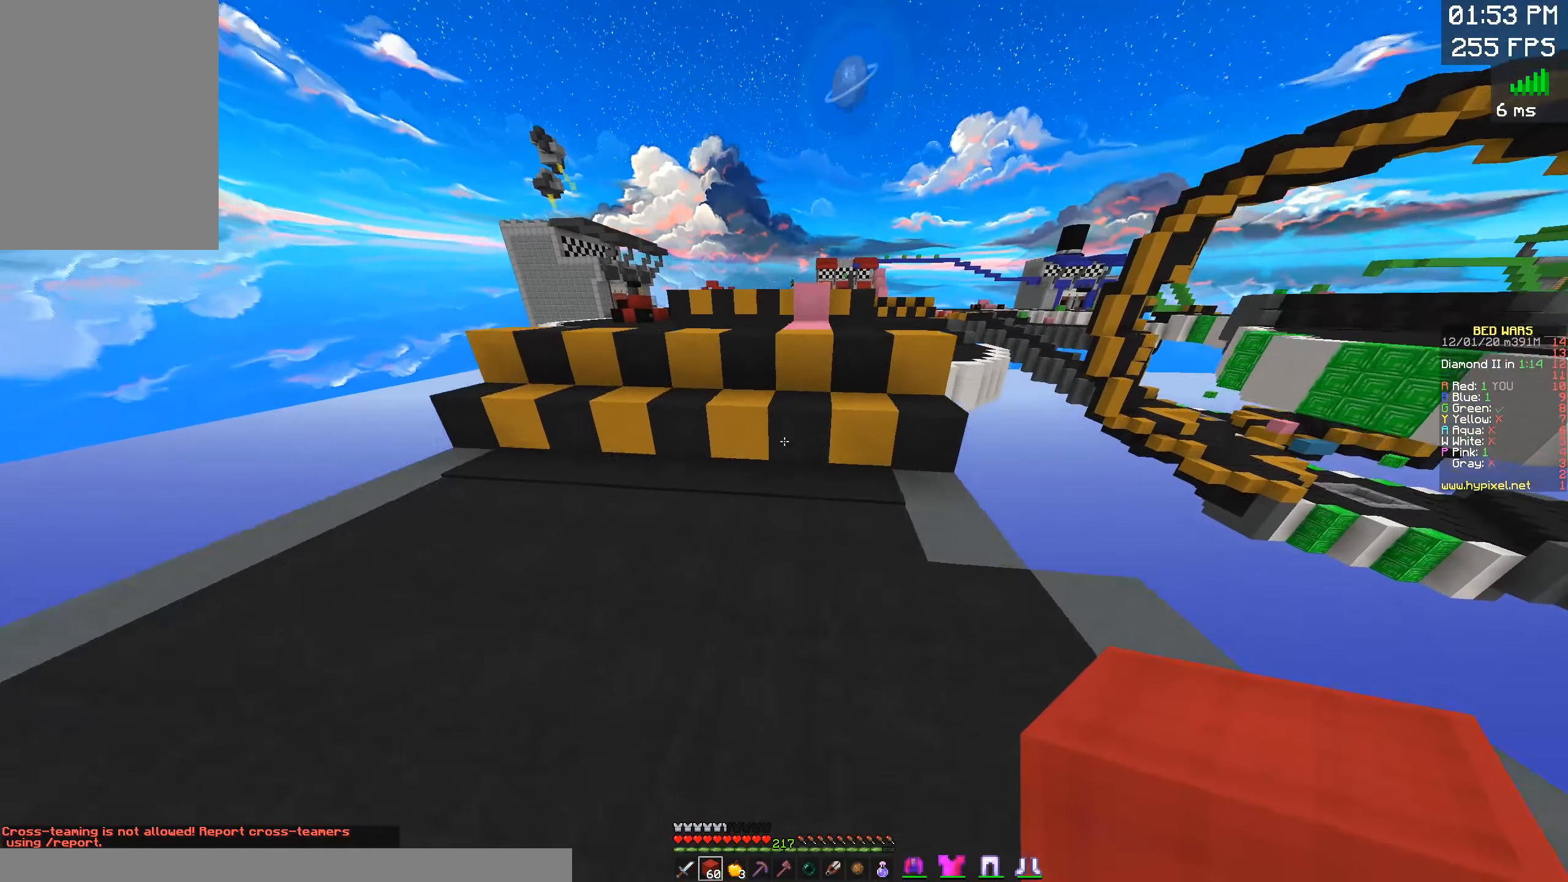
{"keys": ["space", "w"], "mouse": [], "events": [[134, "a", "up"], [384, "space", "down"]]}
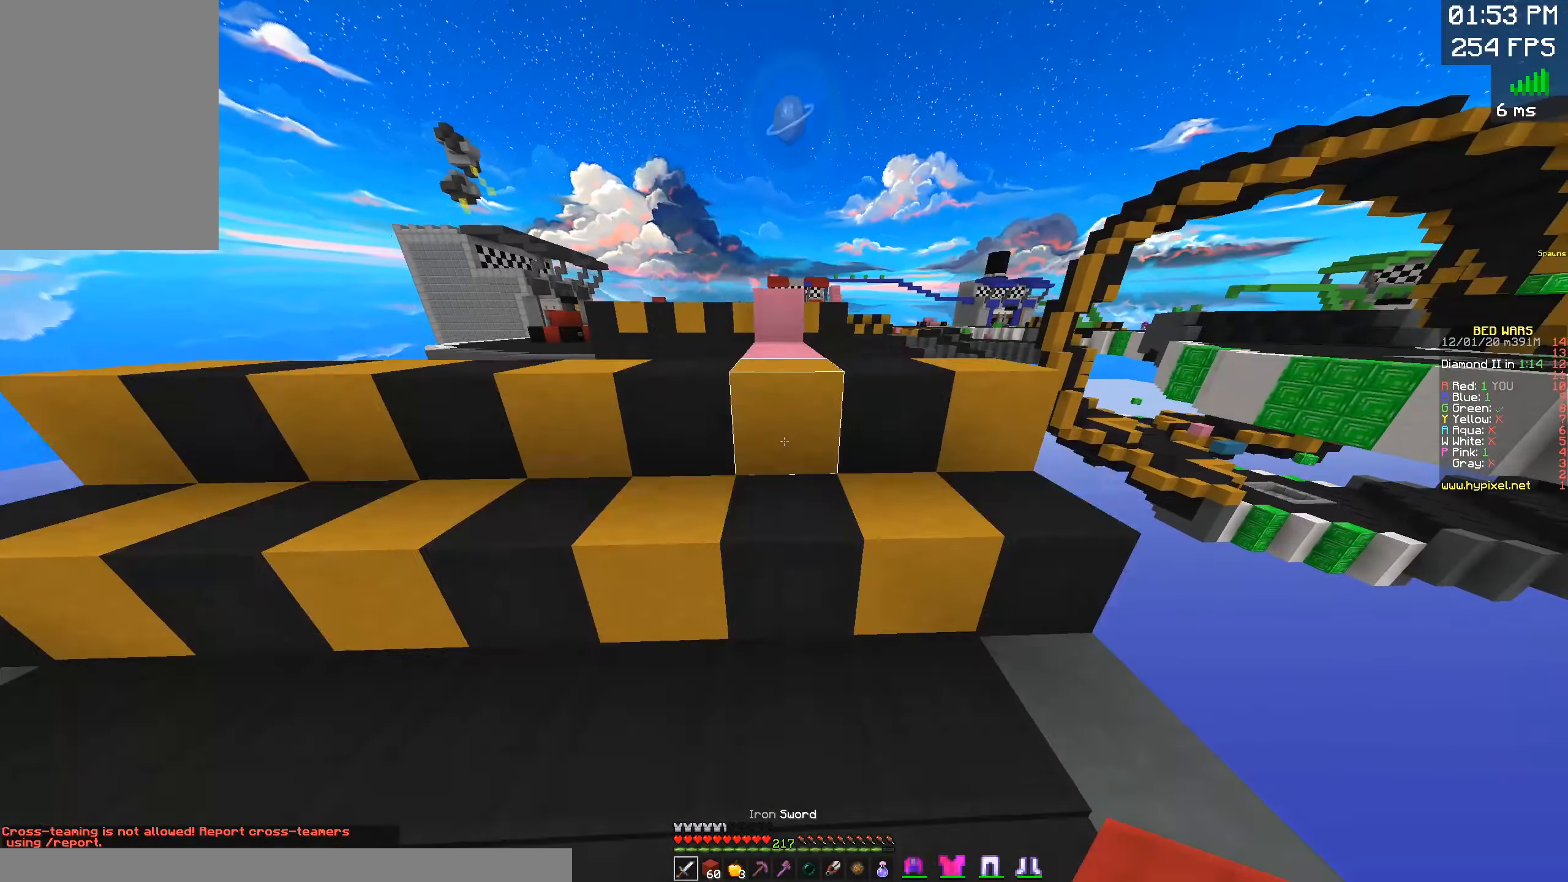
{"keys": [], "mouse": []}
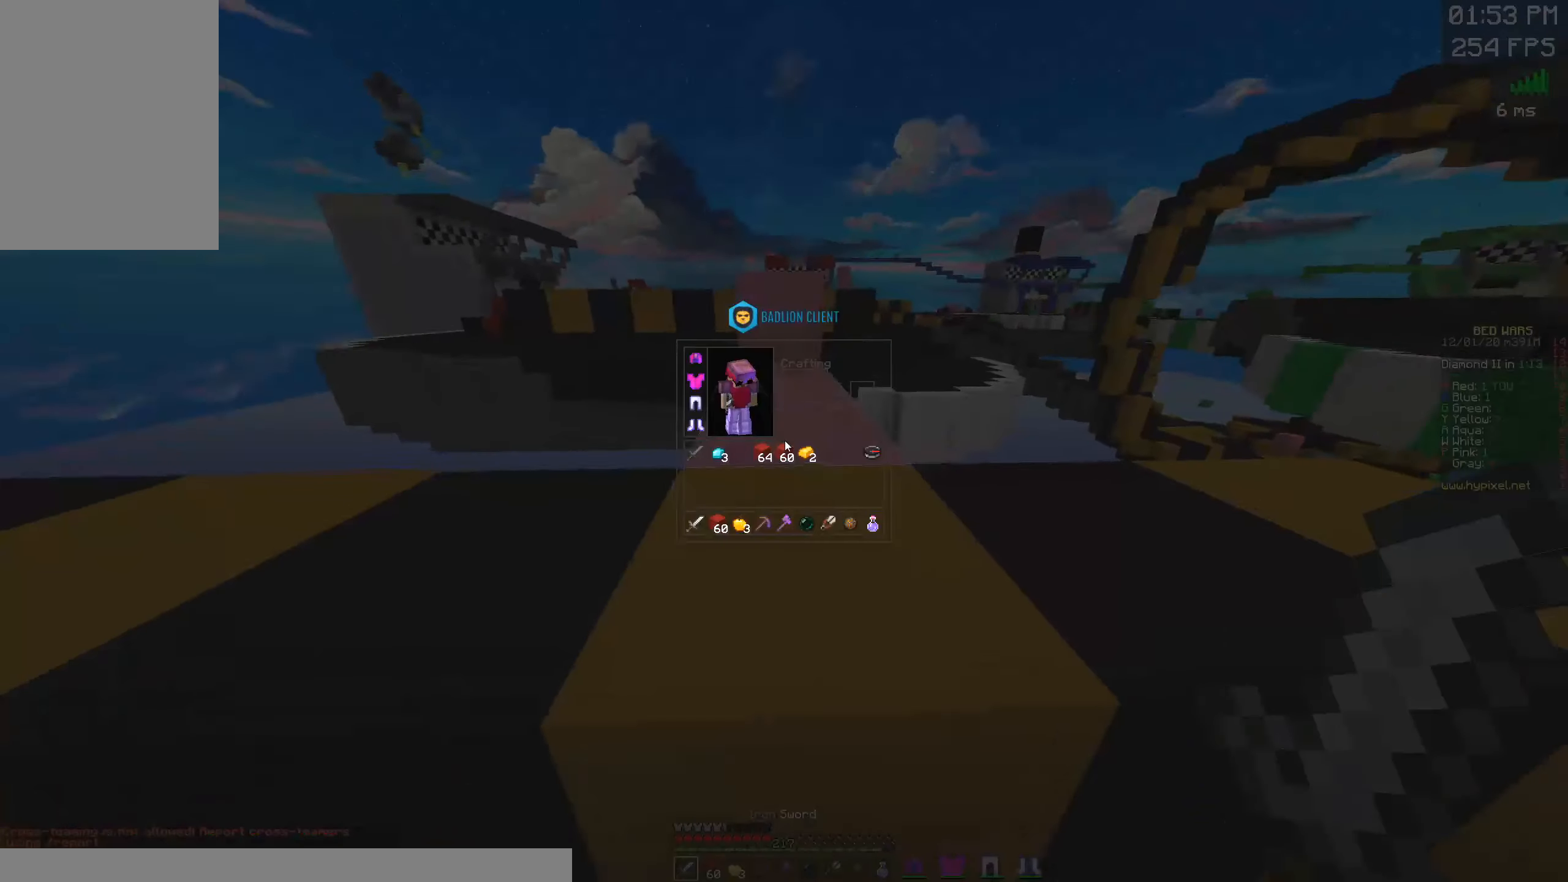
{"keys": [], "mouse": [], "events": []}
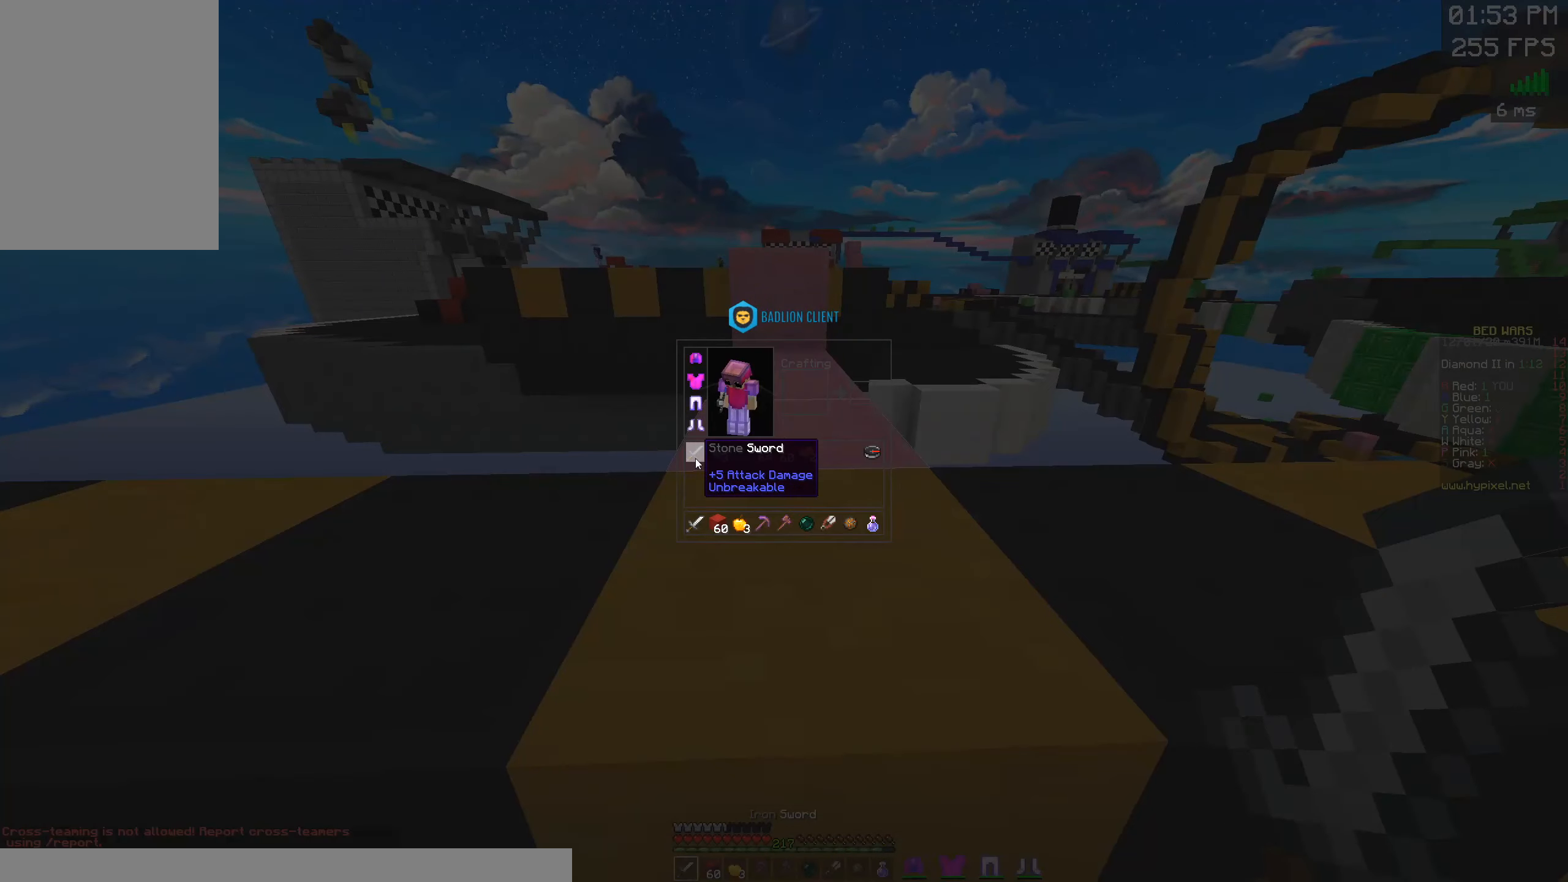
{"keys": [], "mouse": [], "events": []}
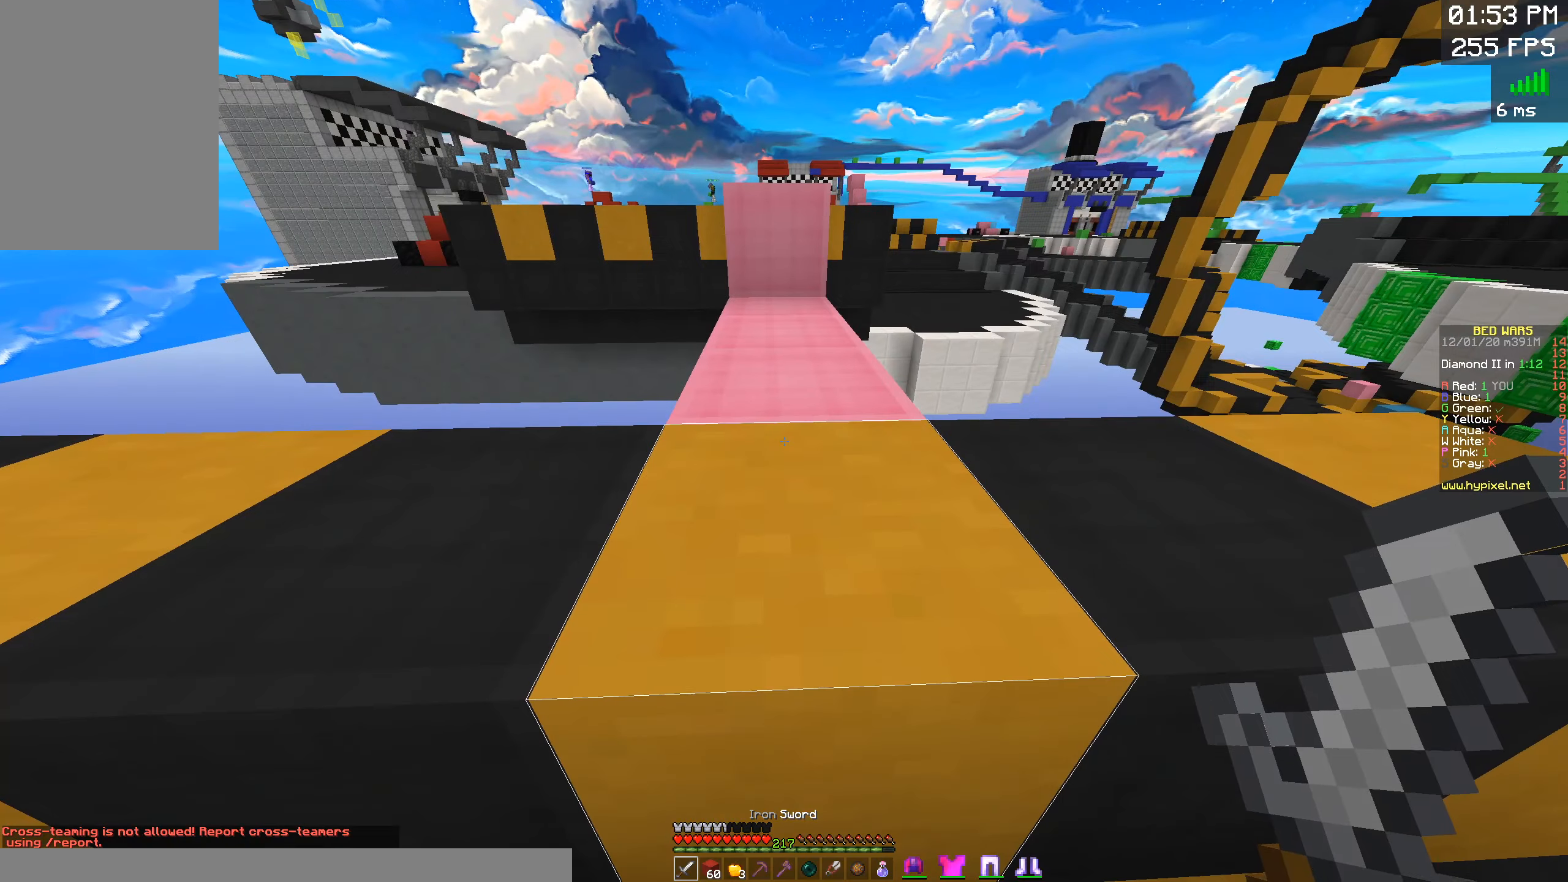
{"keys": [], "mouse": [], "events": []}
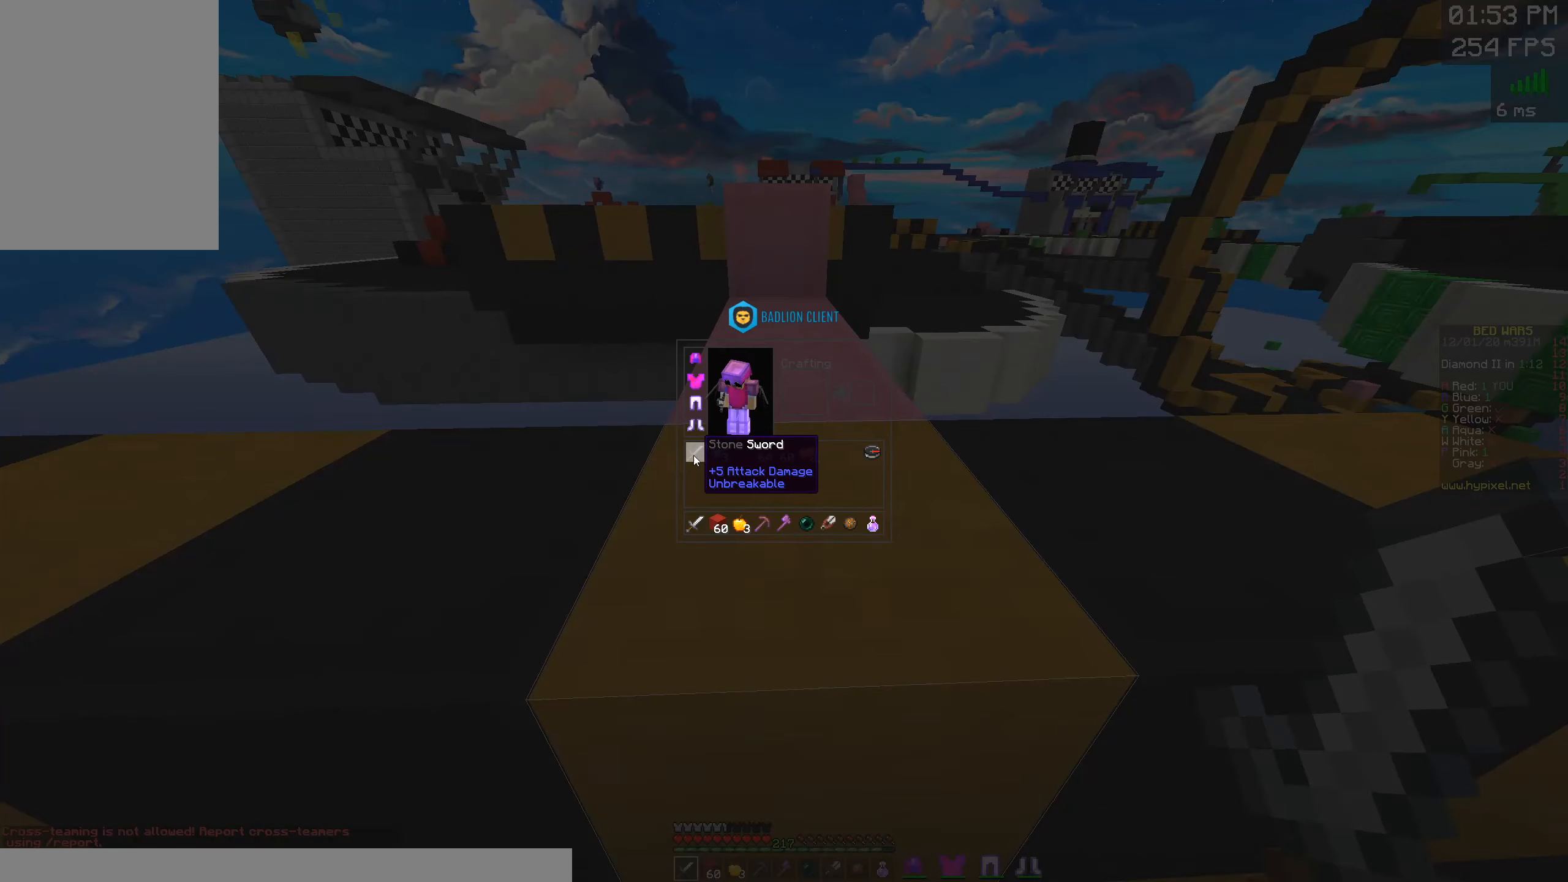
{"keys": [], "mouse": [], "events": []}
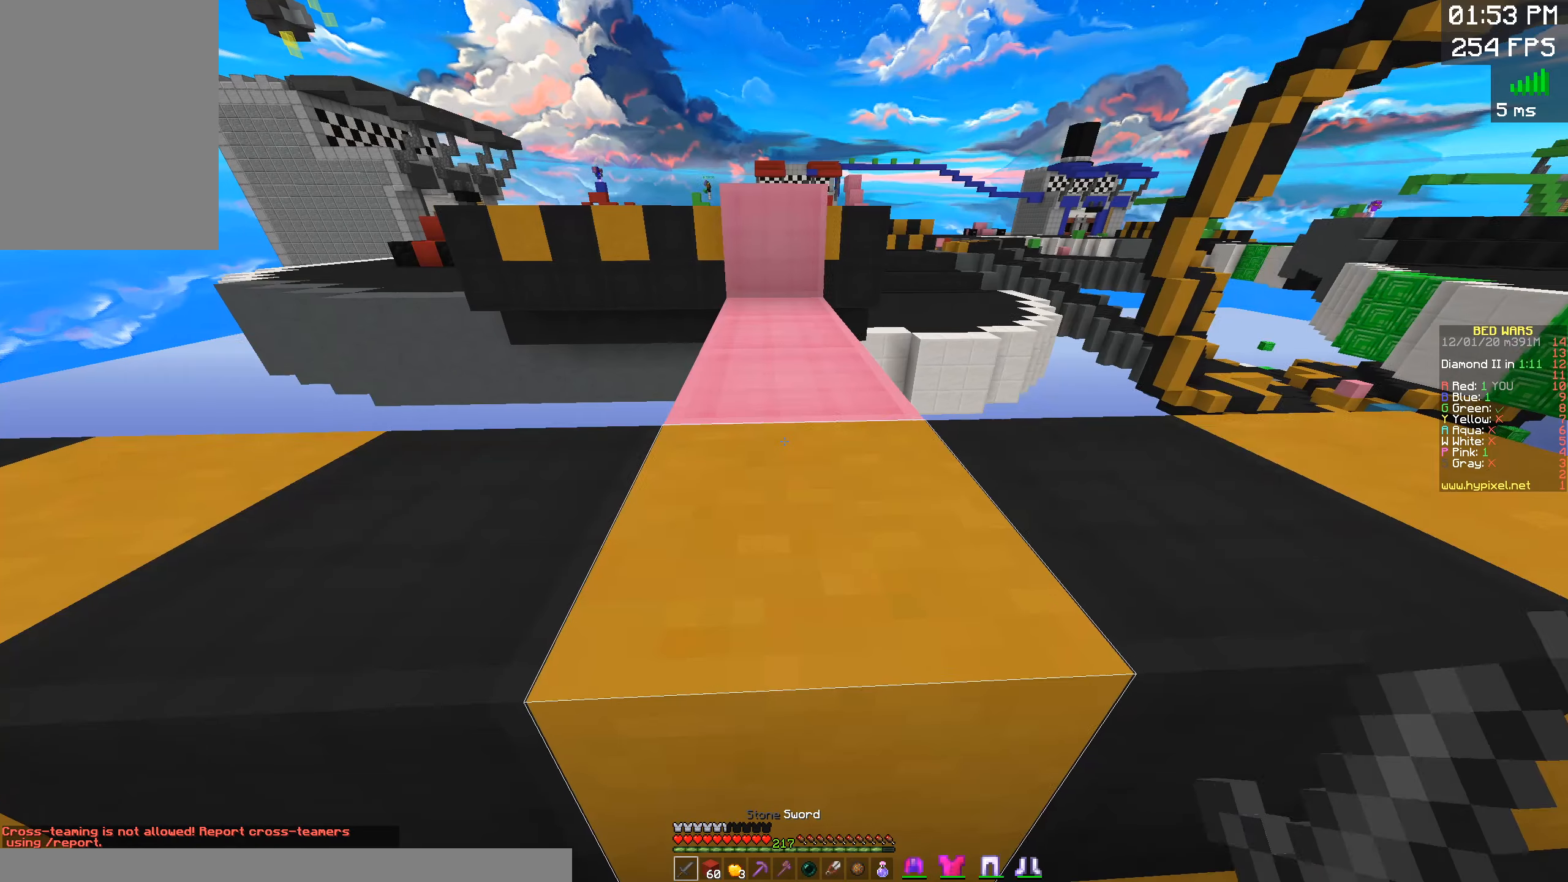
{"keys": [], "mouse": [], "events": [[34, "w", "down"], [50, "space", "down"], [267, "space", "up"], [367, "w", "up"]]}
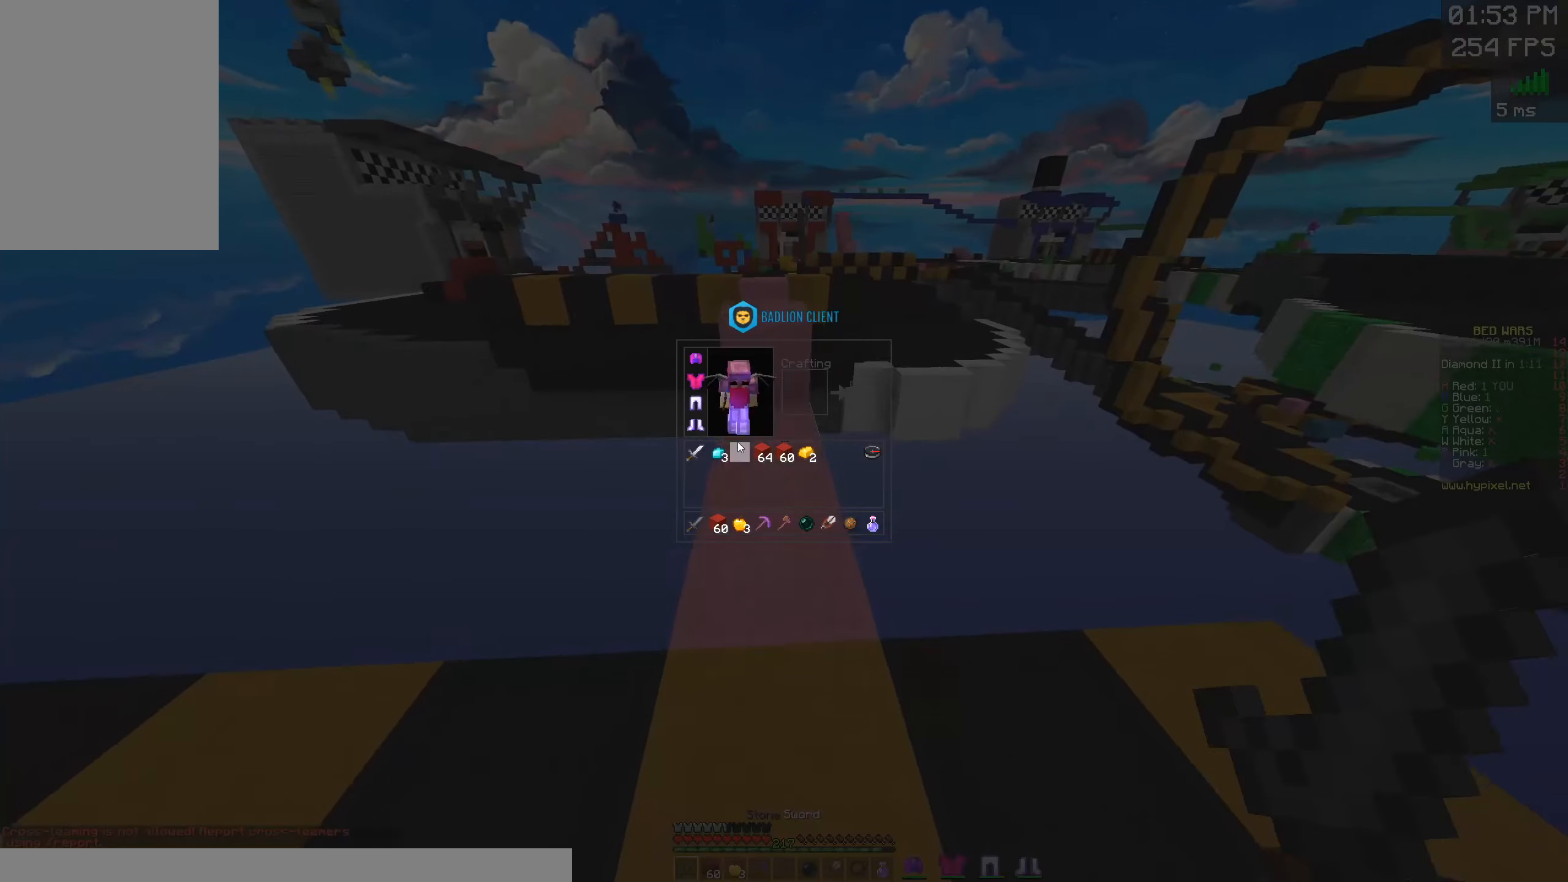
{"keys": [], "mouse": [], "events": []}
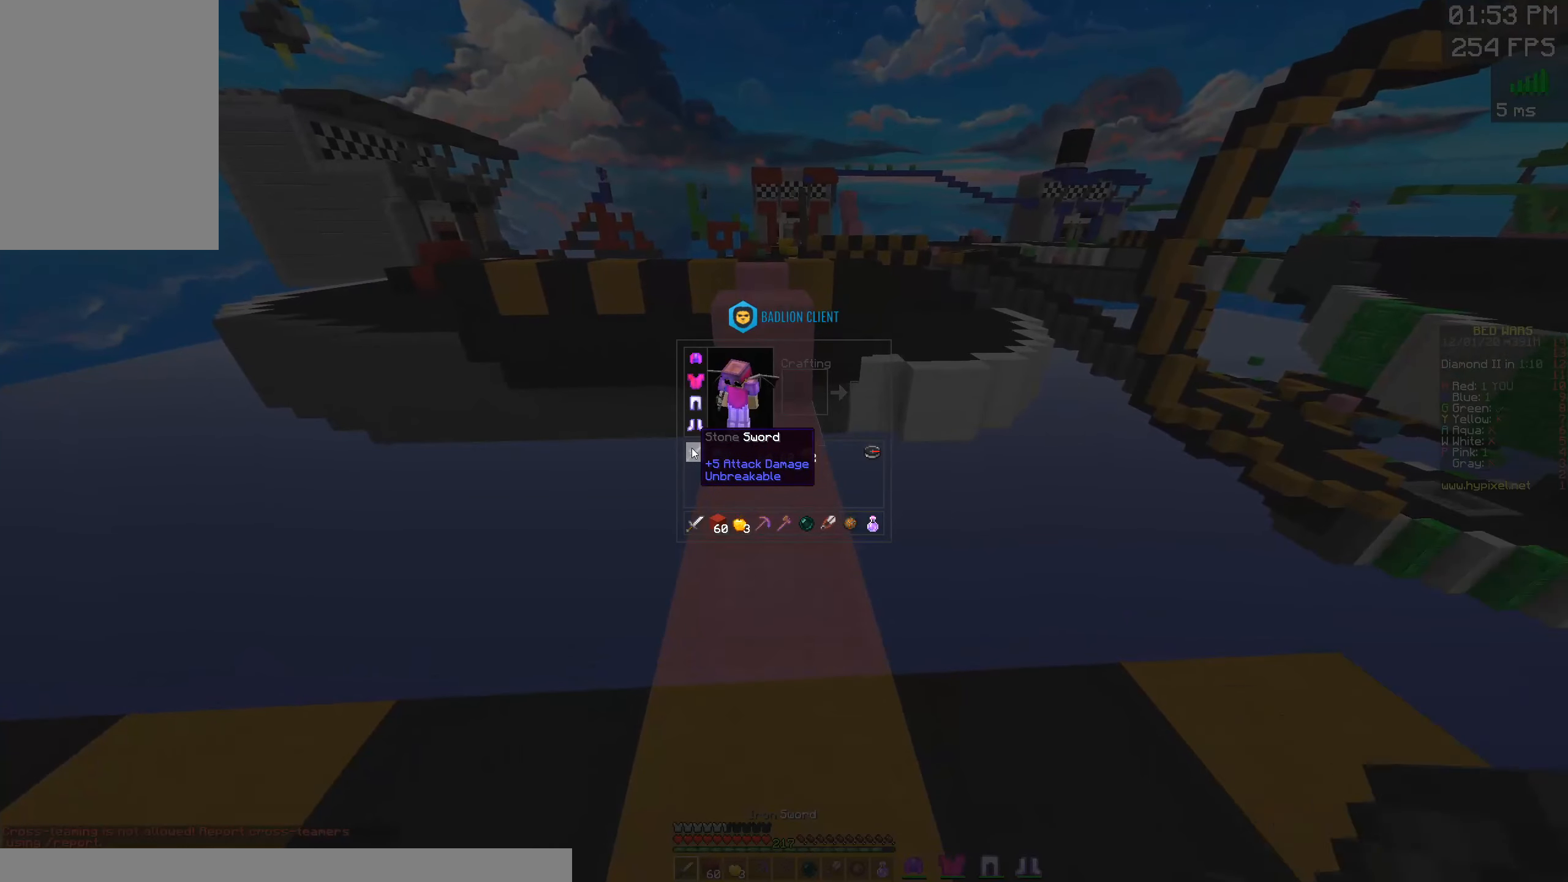
{"keys": ["w"], "mouse": [], "events": [[134, "w", "down"]]}
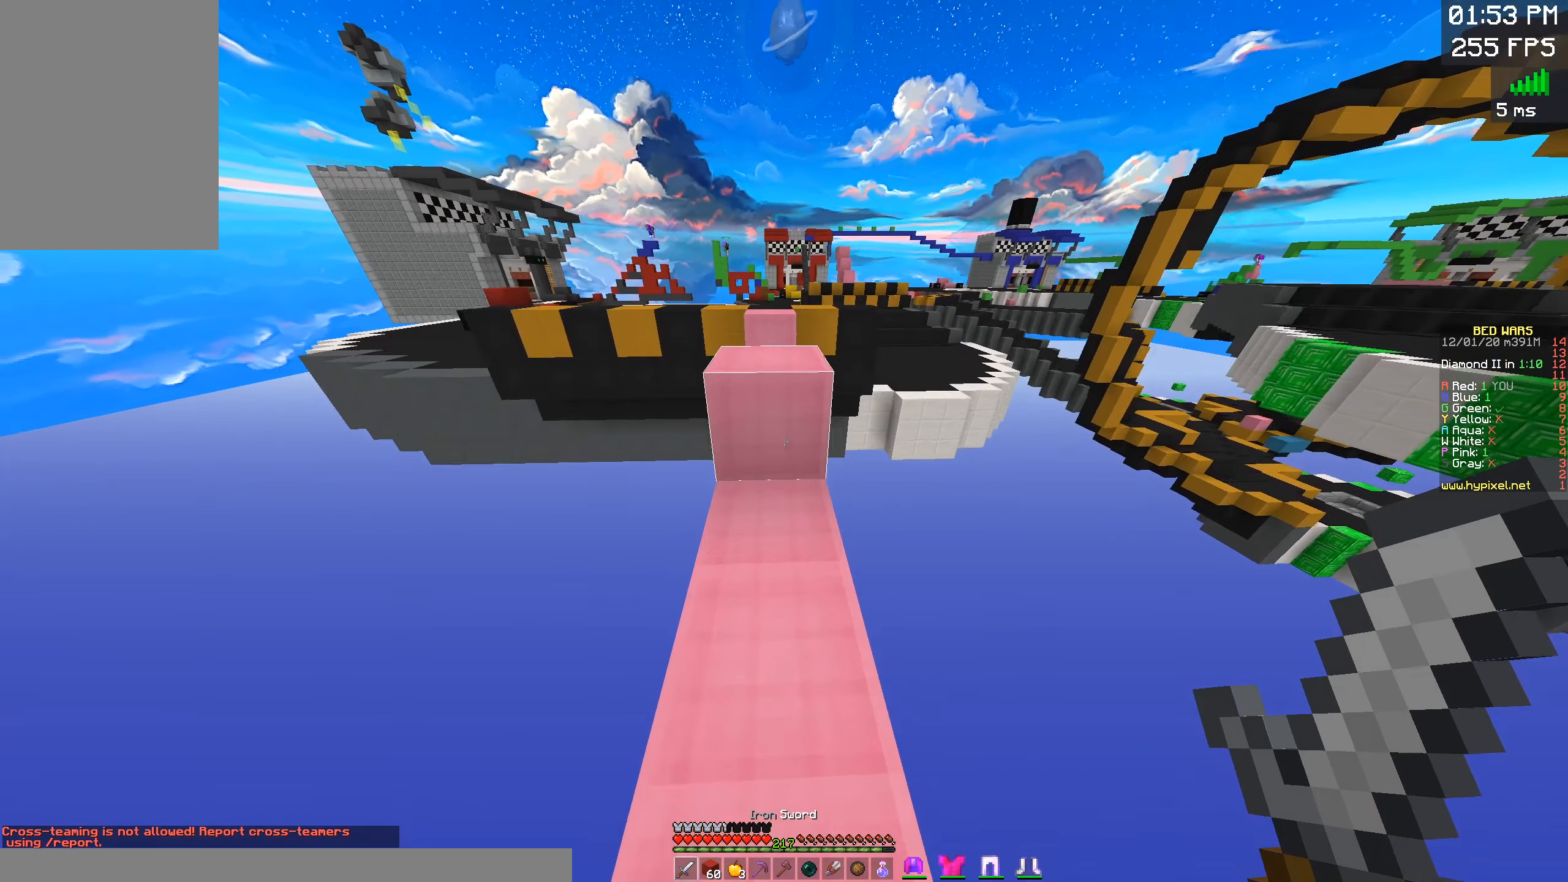
{"keys": ["a", "space", "w"], "mouse": [], "events": [[67, "a", "down"], [67, "space", "down"], [117, "a", "up"], [466, "a", "down"]]}
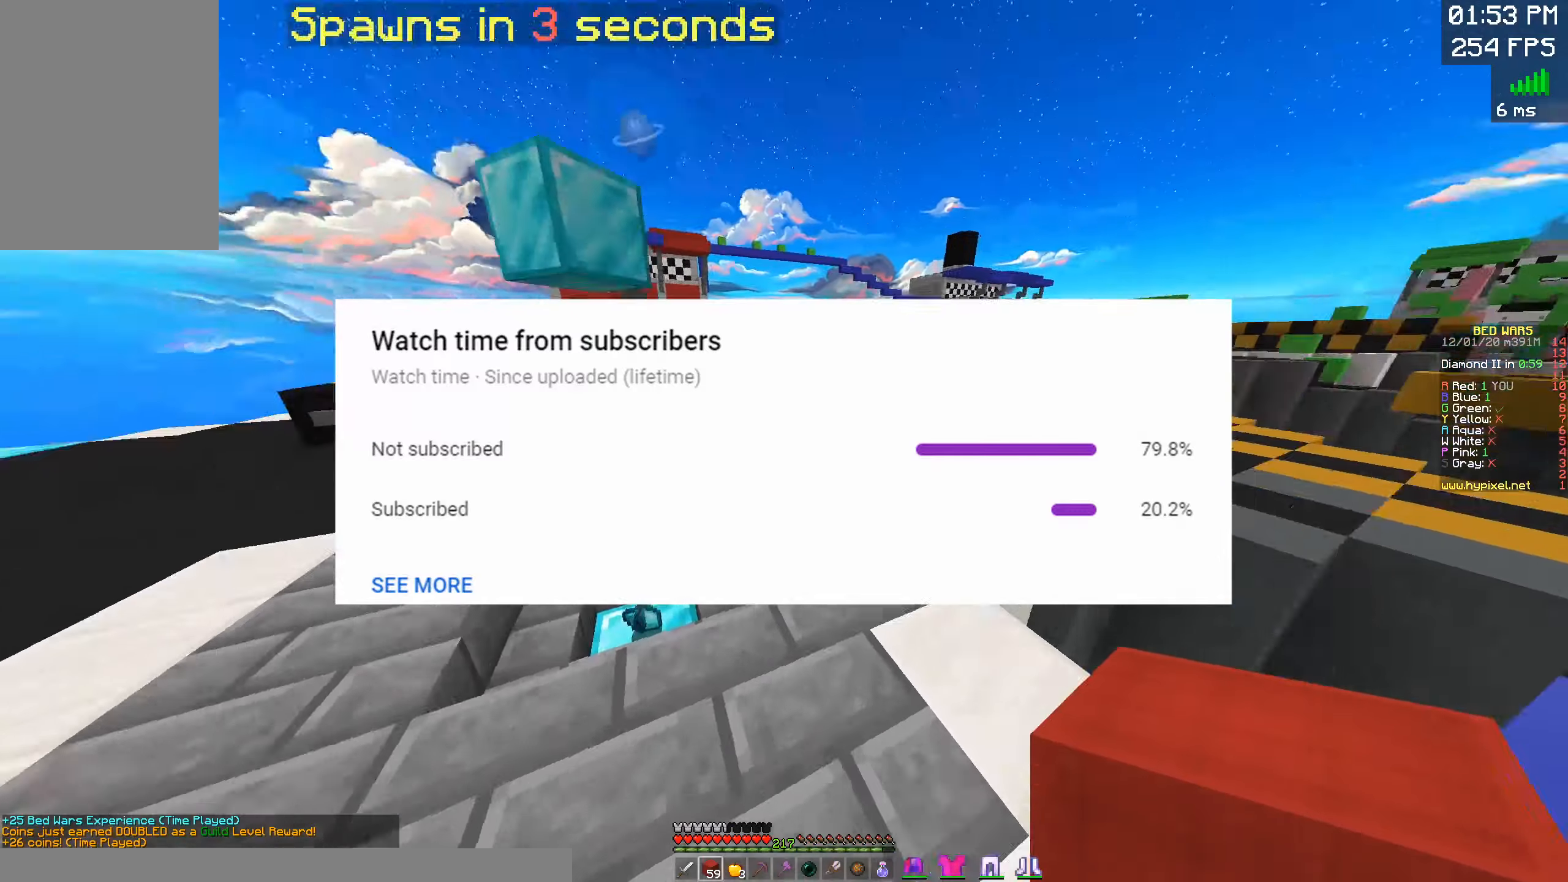
{"keys": ["w"], "mouse": [], "events": [[83, "space", "up"], [216, "a", "up"]]}
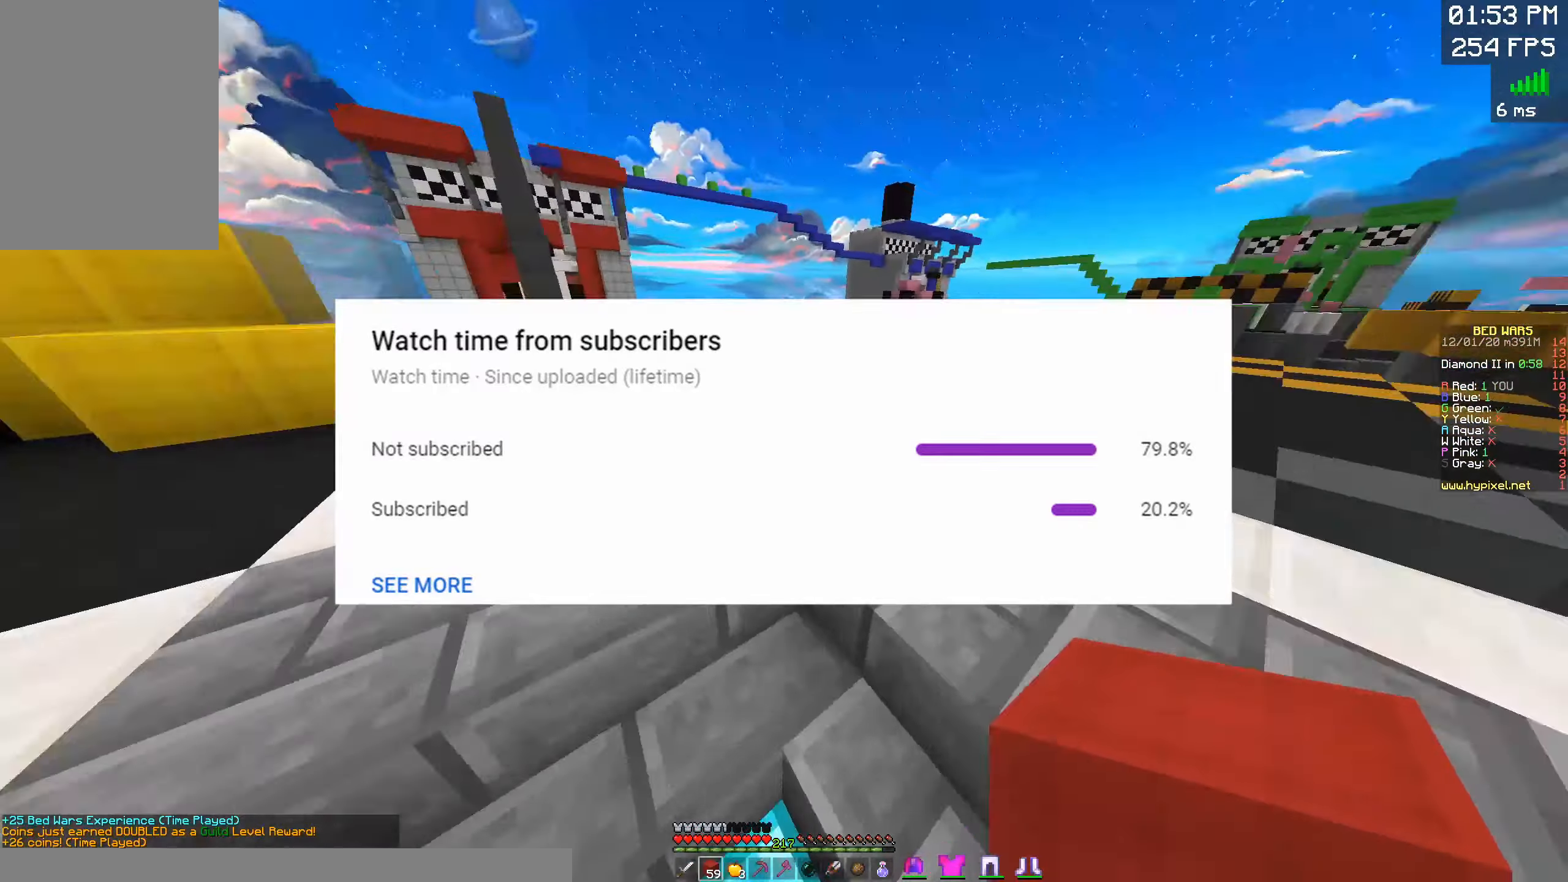
{"keys": ["space", "w"], "mouse": [], "events": [[200, "space", "down"]]}
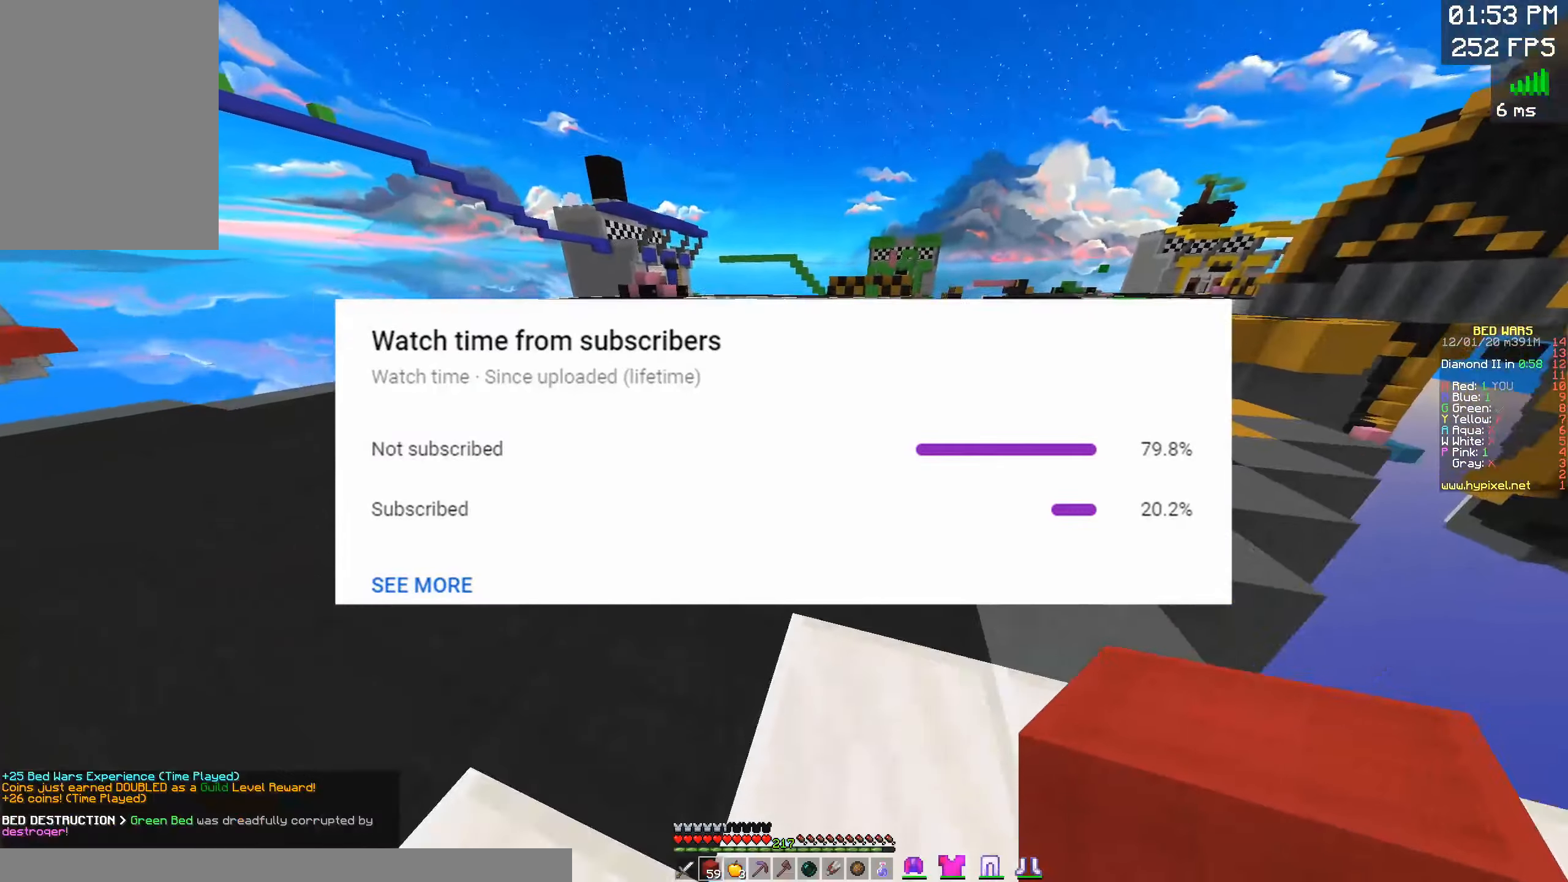
{"keys": ["w"], "mouse": [], "events": [[483, "space", "up"]]}
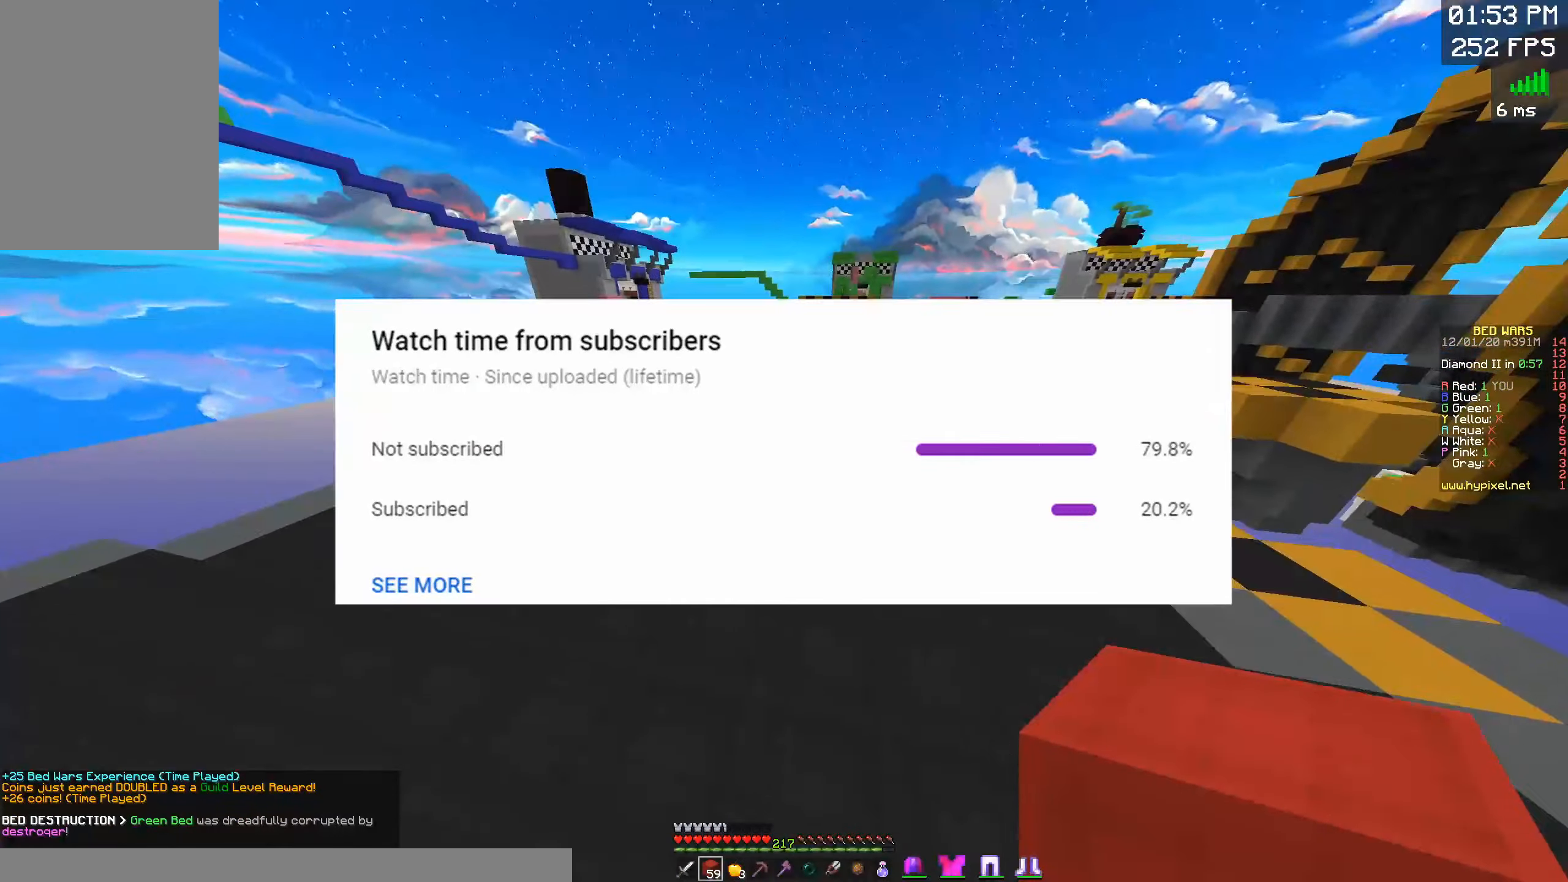
{"keys": ["w"], "mouse": [], "events": []}
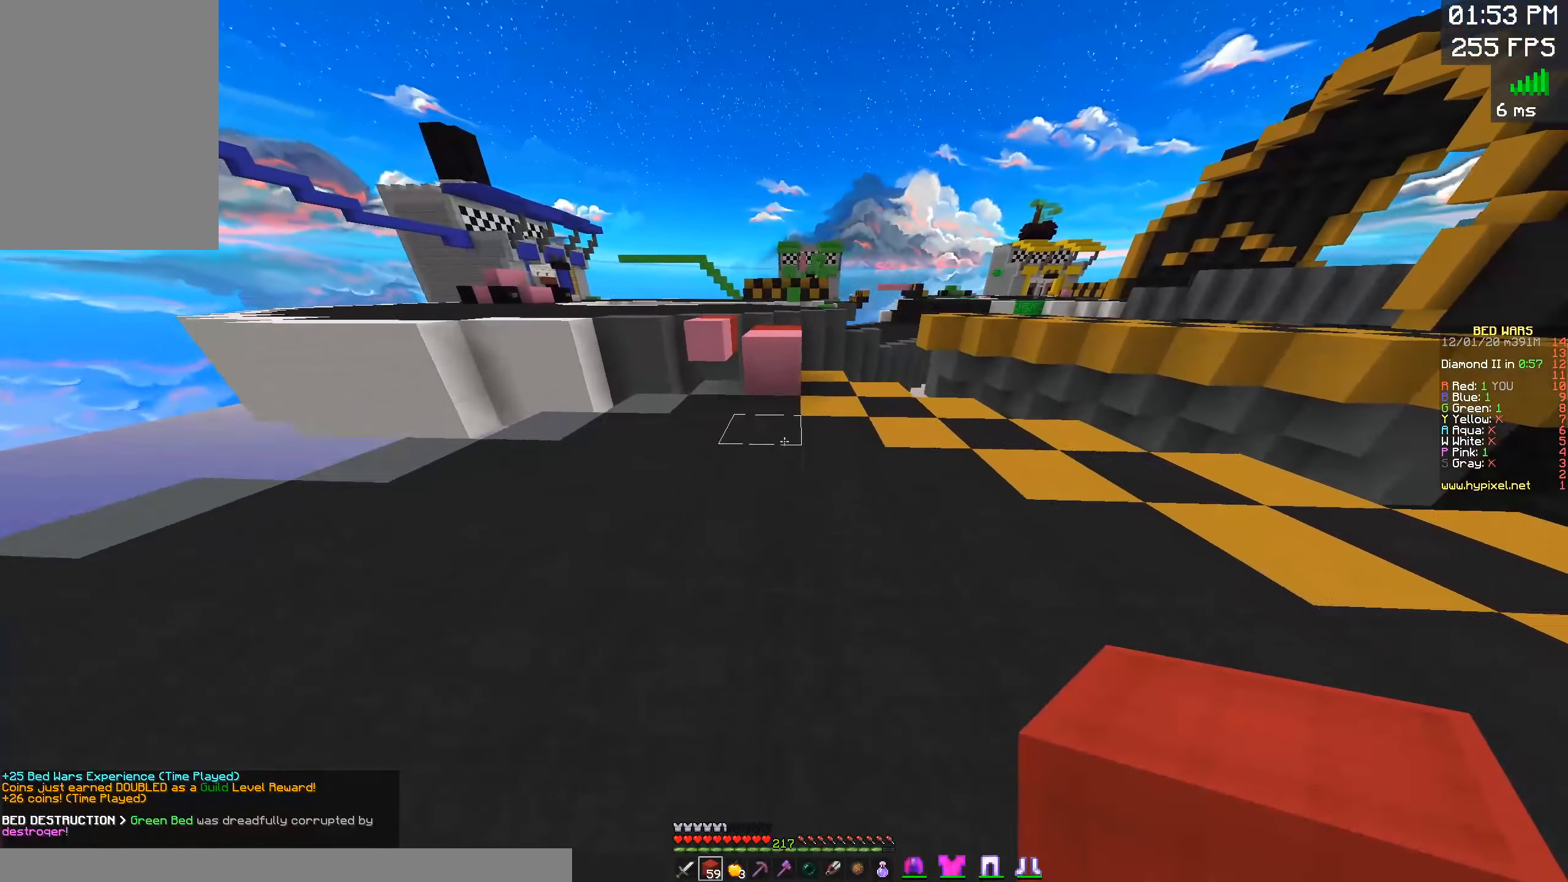
{"keys": ["space", "w"], "mouse": ["right"], "events": [[366, "mouse_right", "down"], [400, "space", "down"]]}
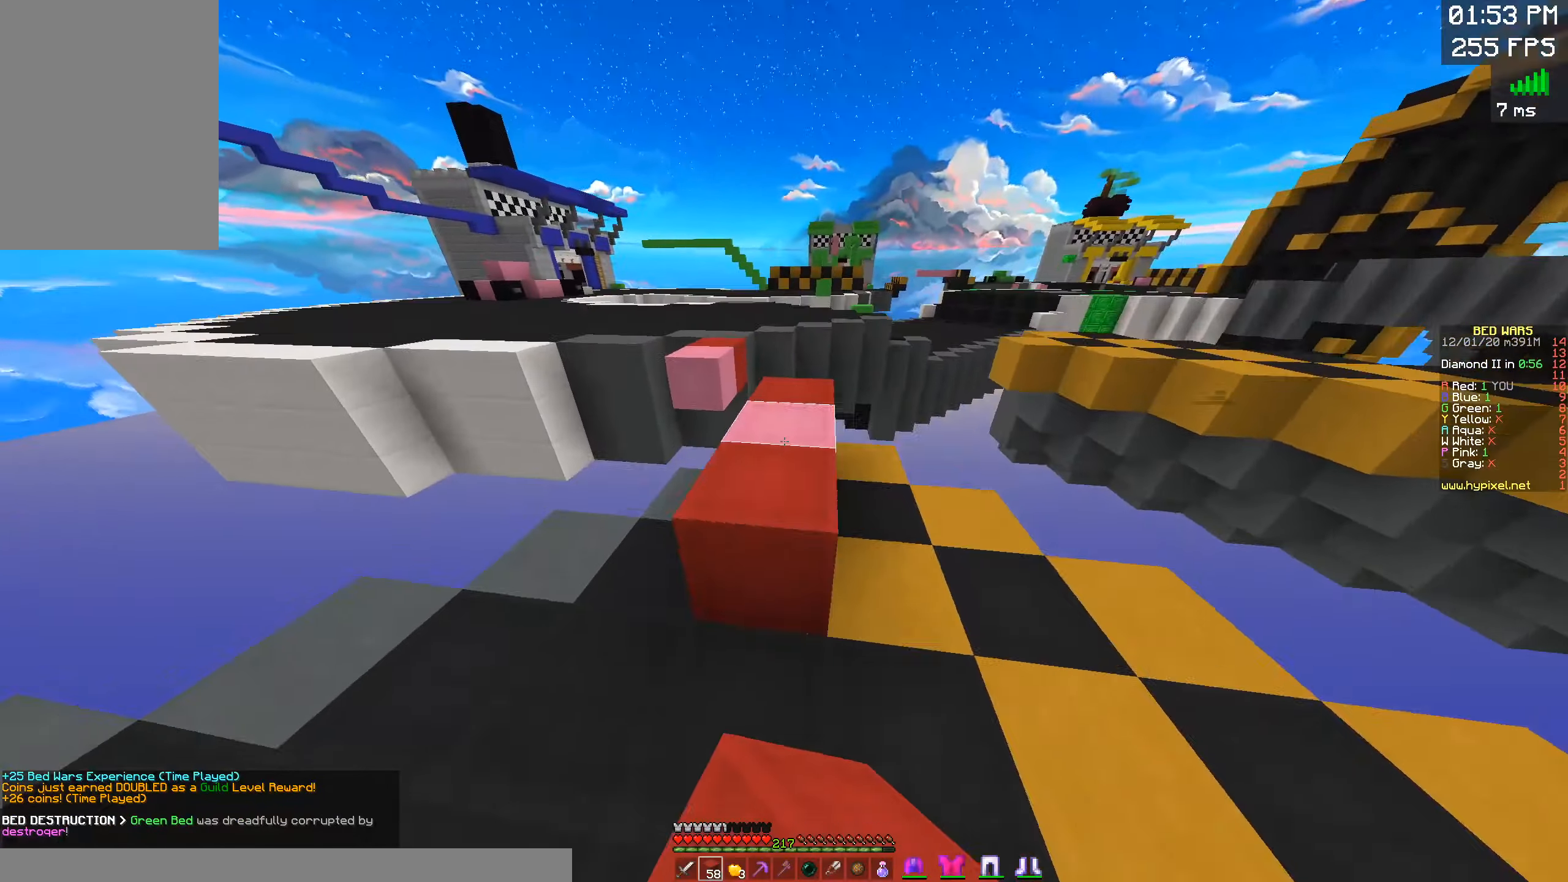
{"keys": ["w"], "mouse": ["right"], "events": [[50, "mouse_right", "up"], [133, "space", "up"], [450, "mouse_right", "down"]]}
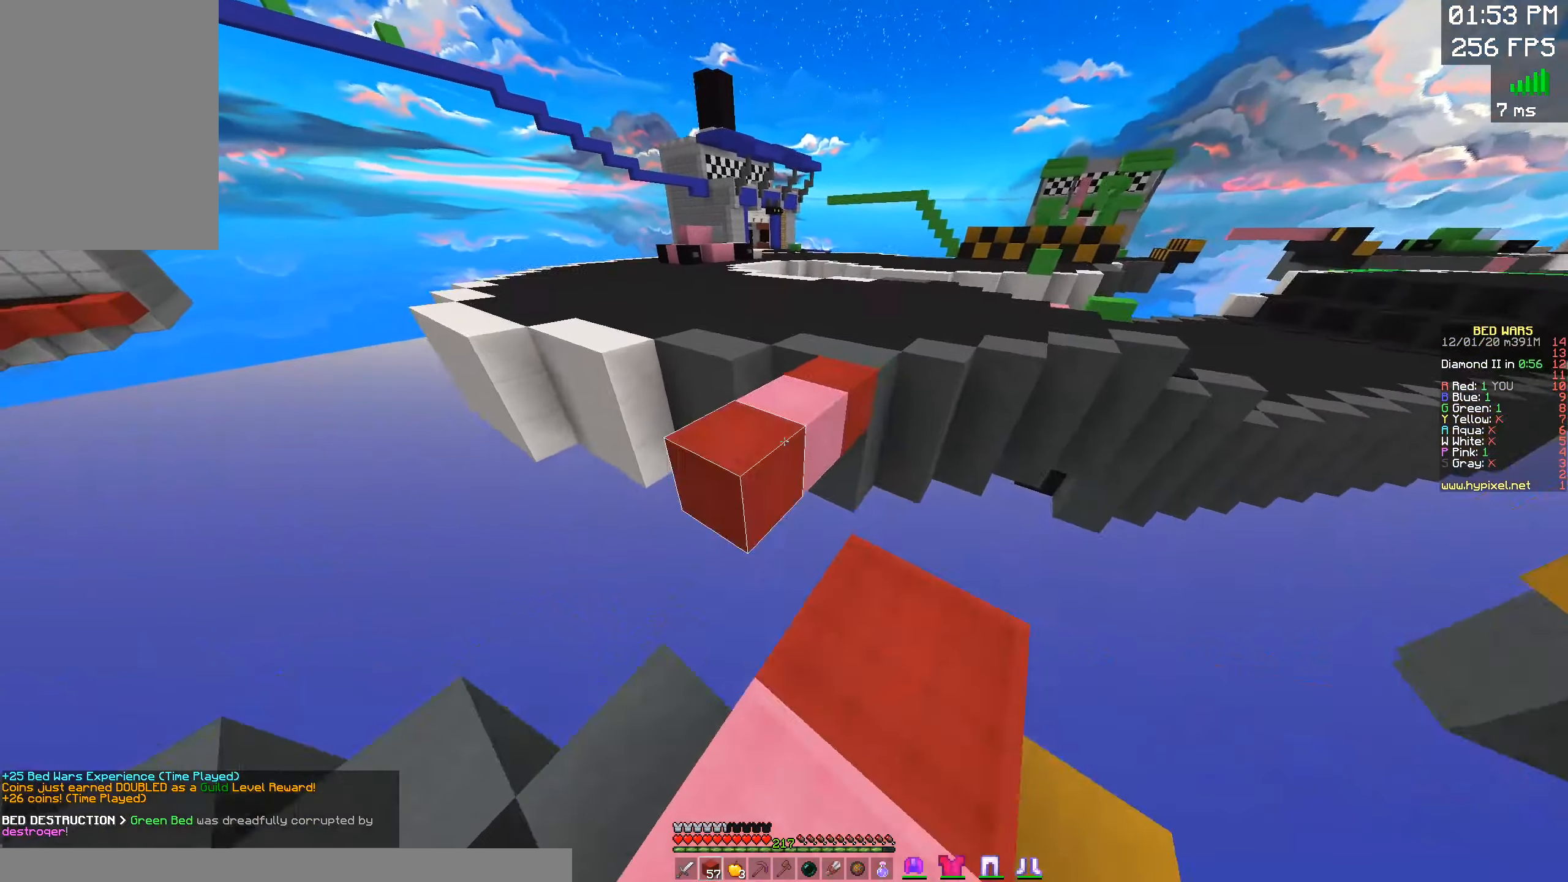
{"keys": ["space", "w"], "mouse": [], "events": [[33, "space", "down"], [150, "mouse_right", "up"]]}
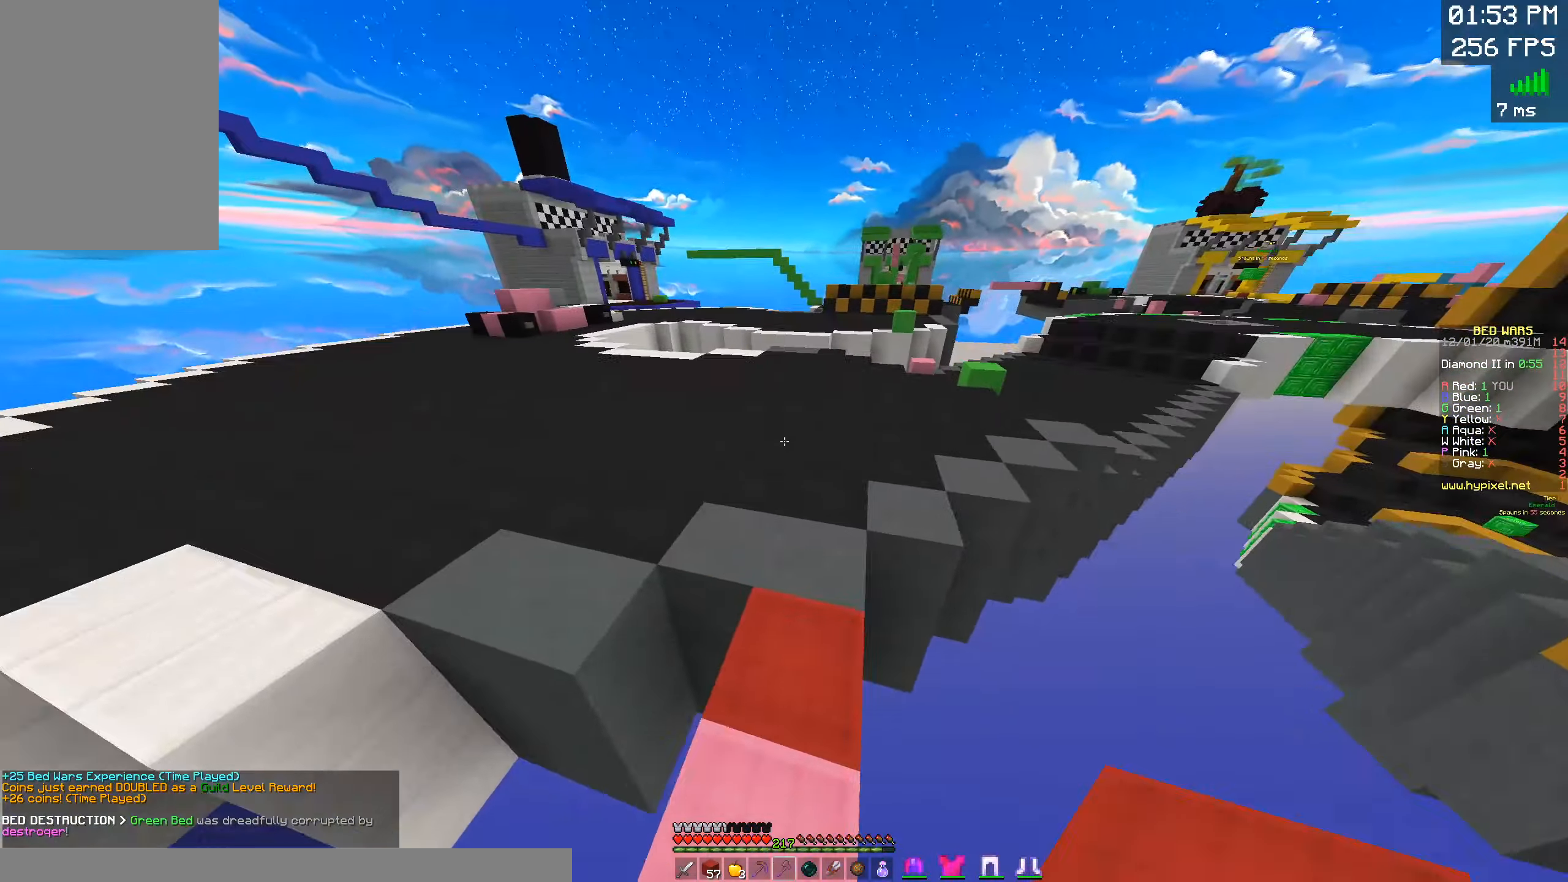
{"keys": ["space", "w"], "mouse": [], "events": []}
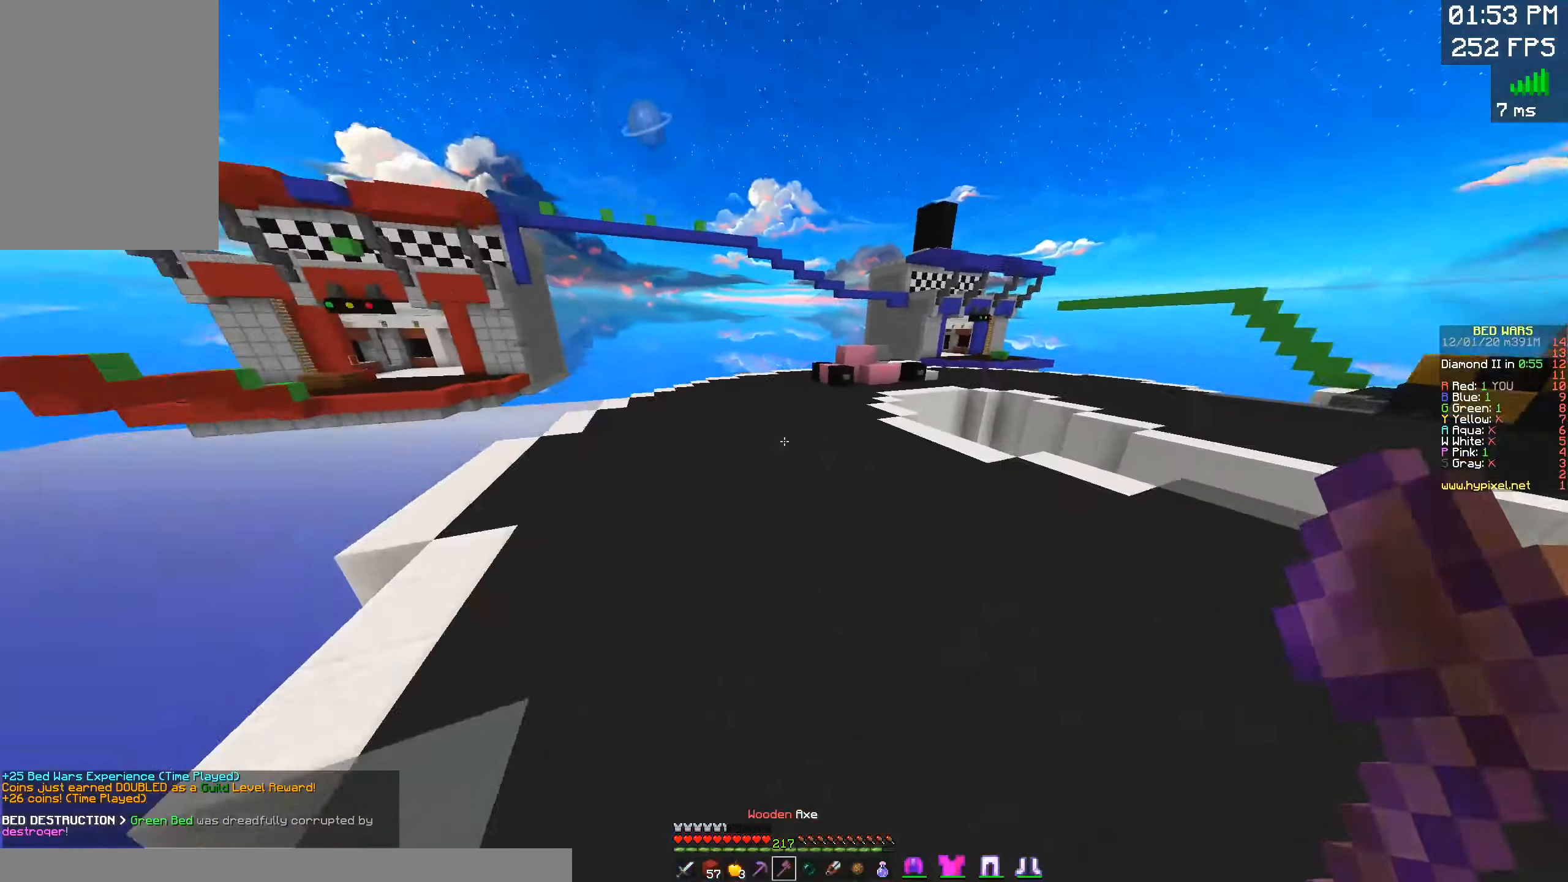
{"keys": ["space", "w"], "mouse": [], "events": [[16, "space", "up"], [200, "space", "down"]]}
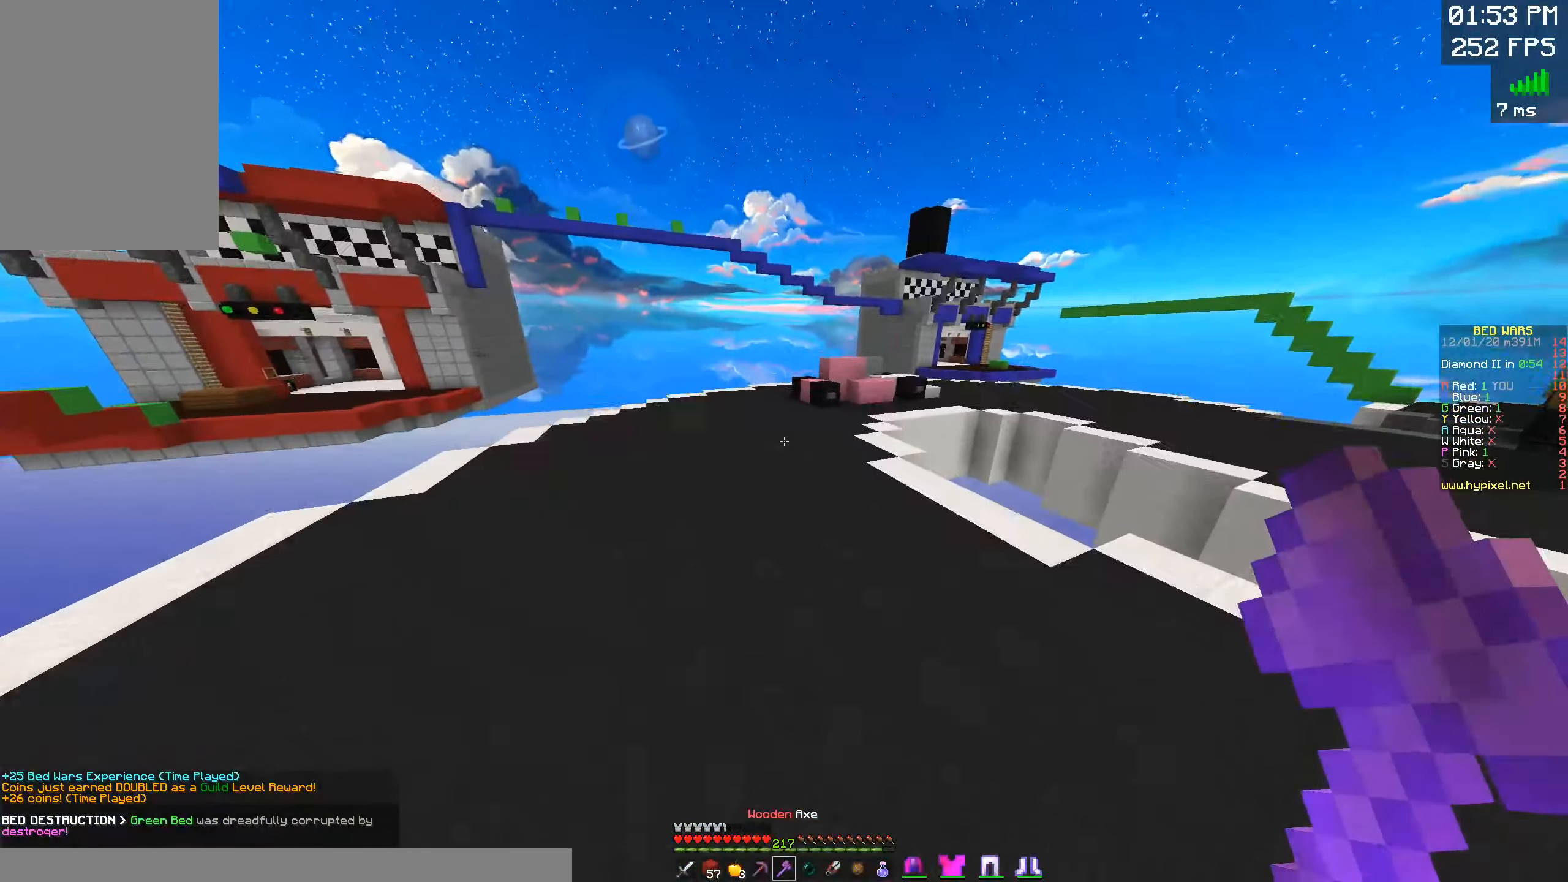
{"keys": ["space", "w"], "mouse": [], "events": []}
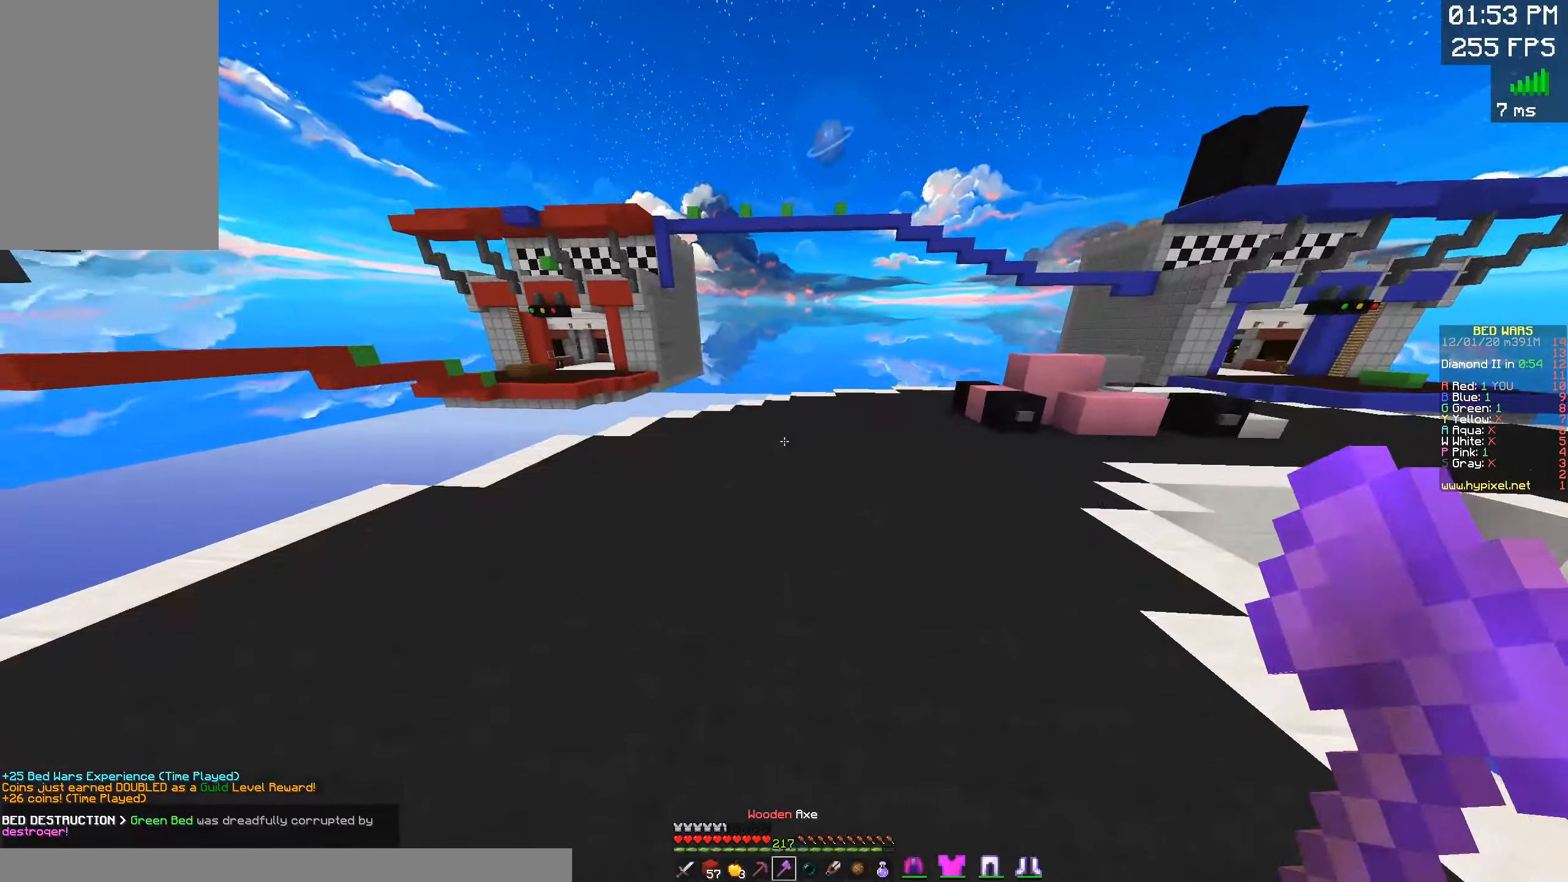
{"keys": ["space", "w"], "mouse": [], "events": []}
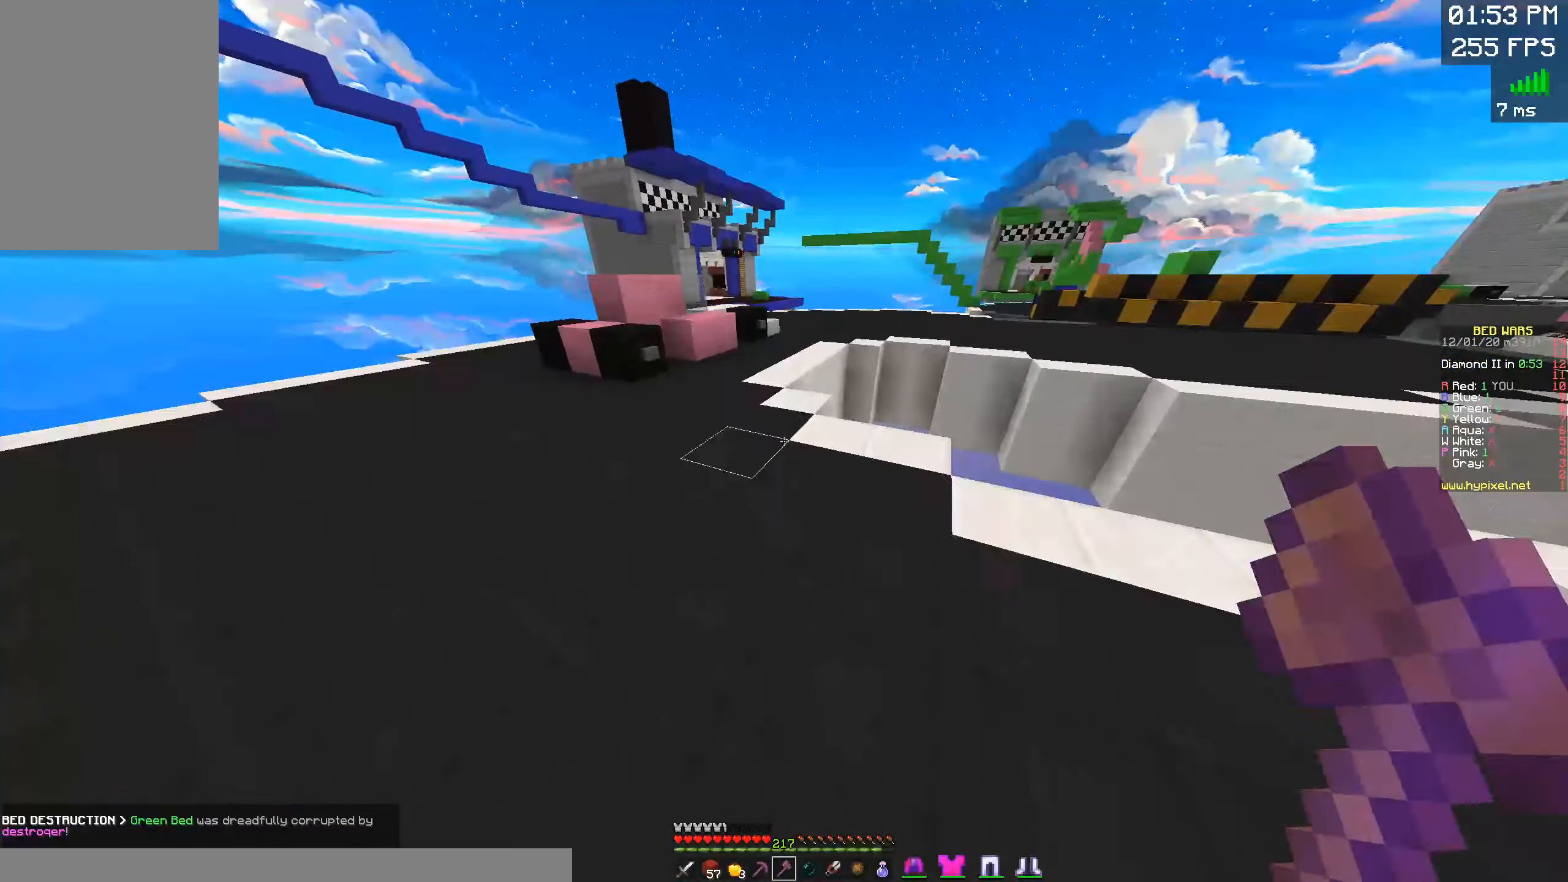
{"keys": ["space", "w"], "mouse": [], "events": []}
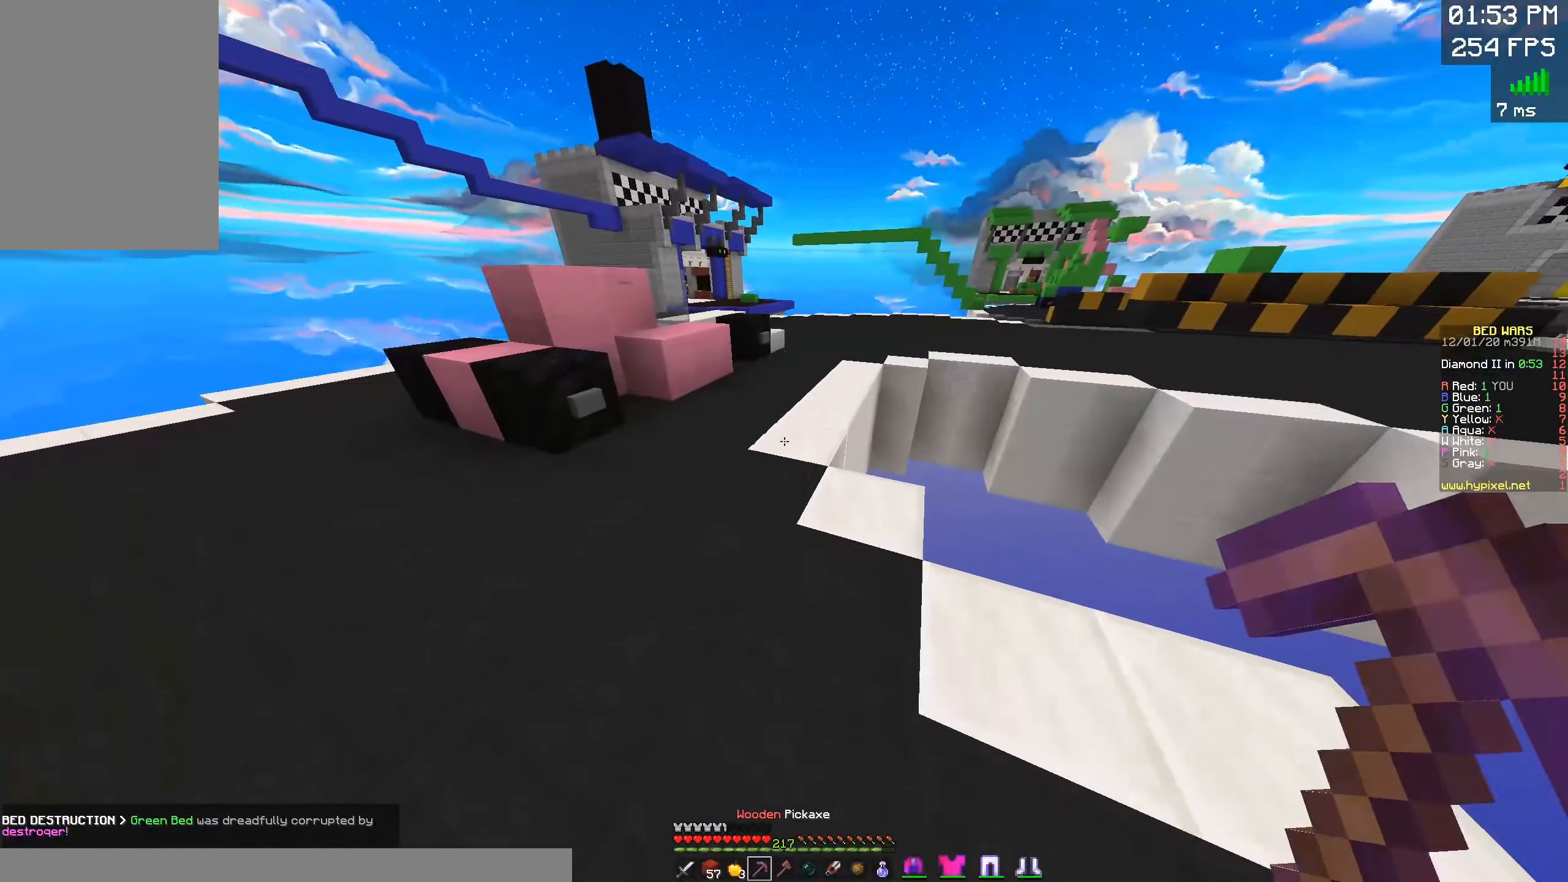
{"keys": ["space", "w"], "mouse": [], "events": []}
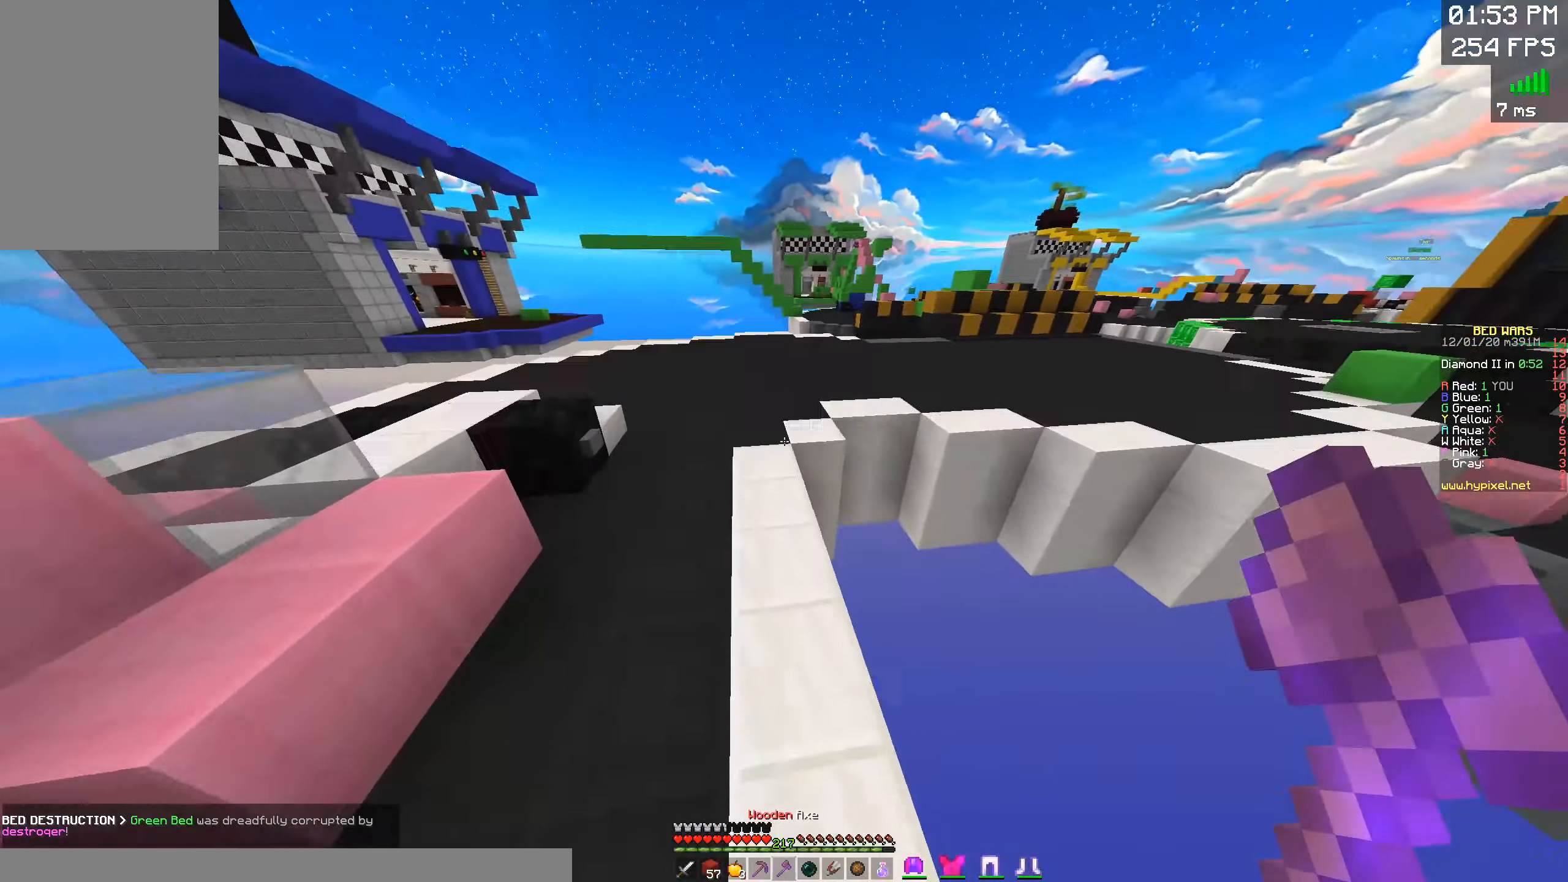
{"keys": ["space", "w"], "mouse": [], "events": []}
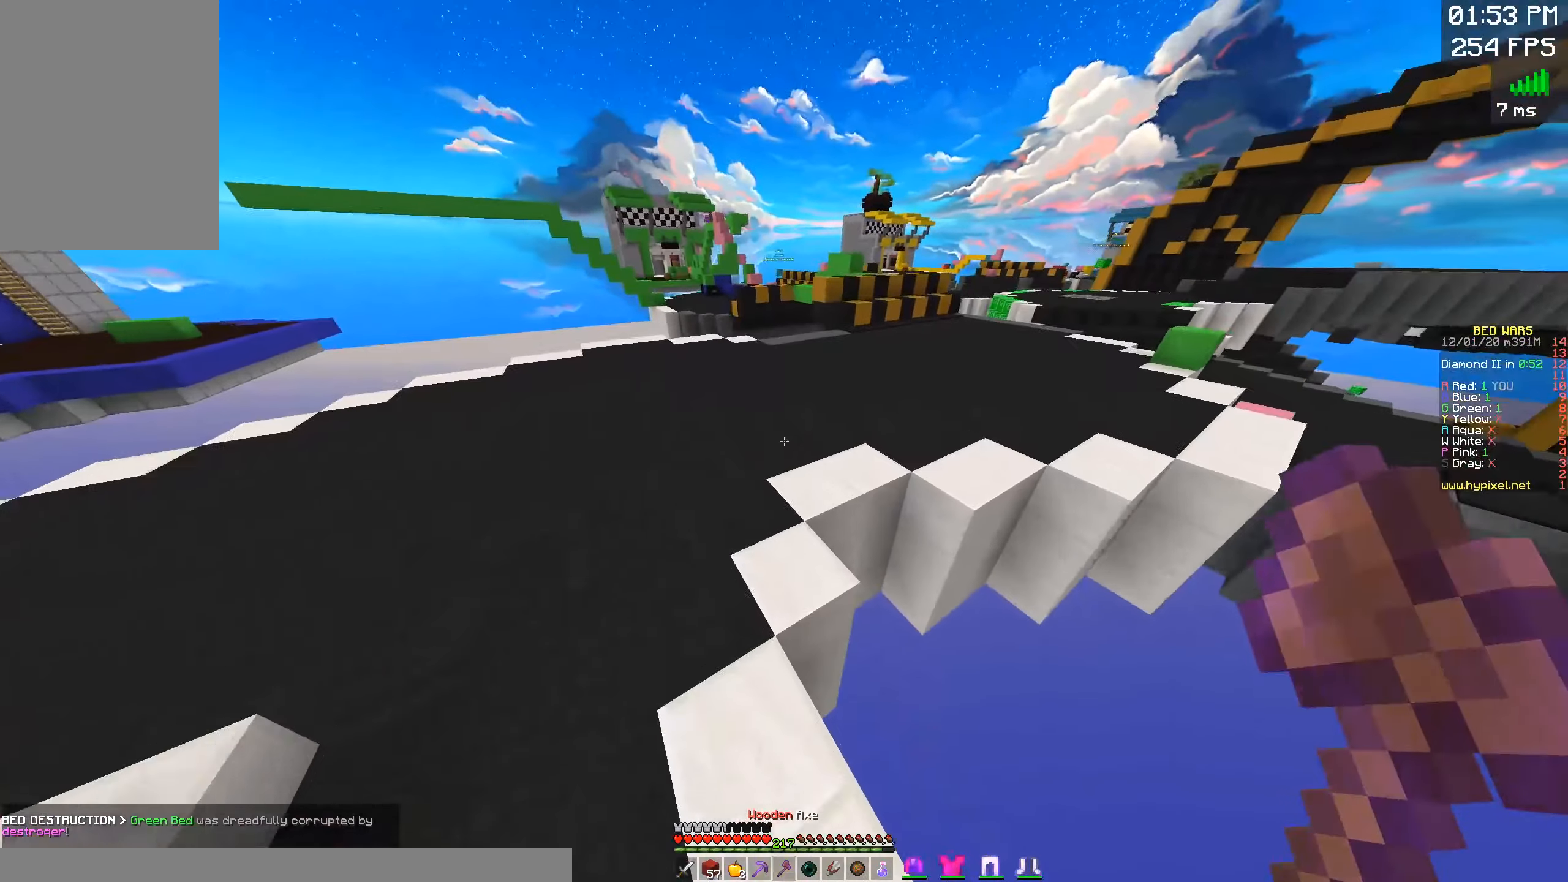
{"keys": ["d", "space", "w"], "mouse": [], "events": [[267, "d", "down"]]}
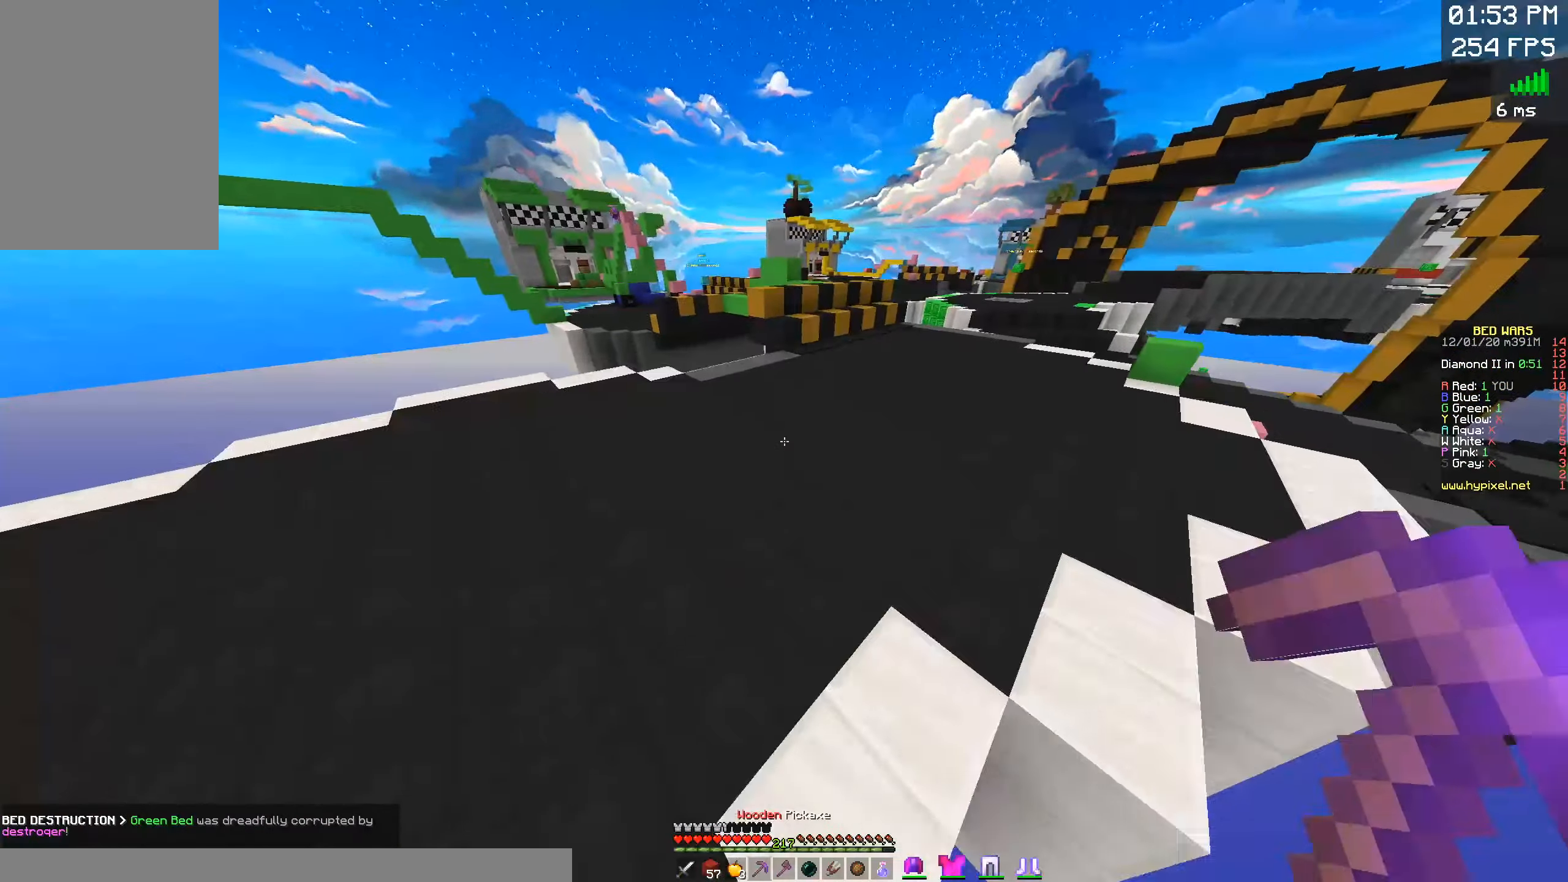
{"keys": ["space", "w"], "mouse": [], "events": [[17, "d", "up"]]}
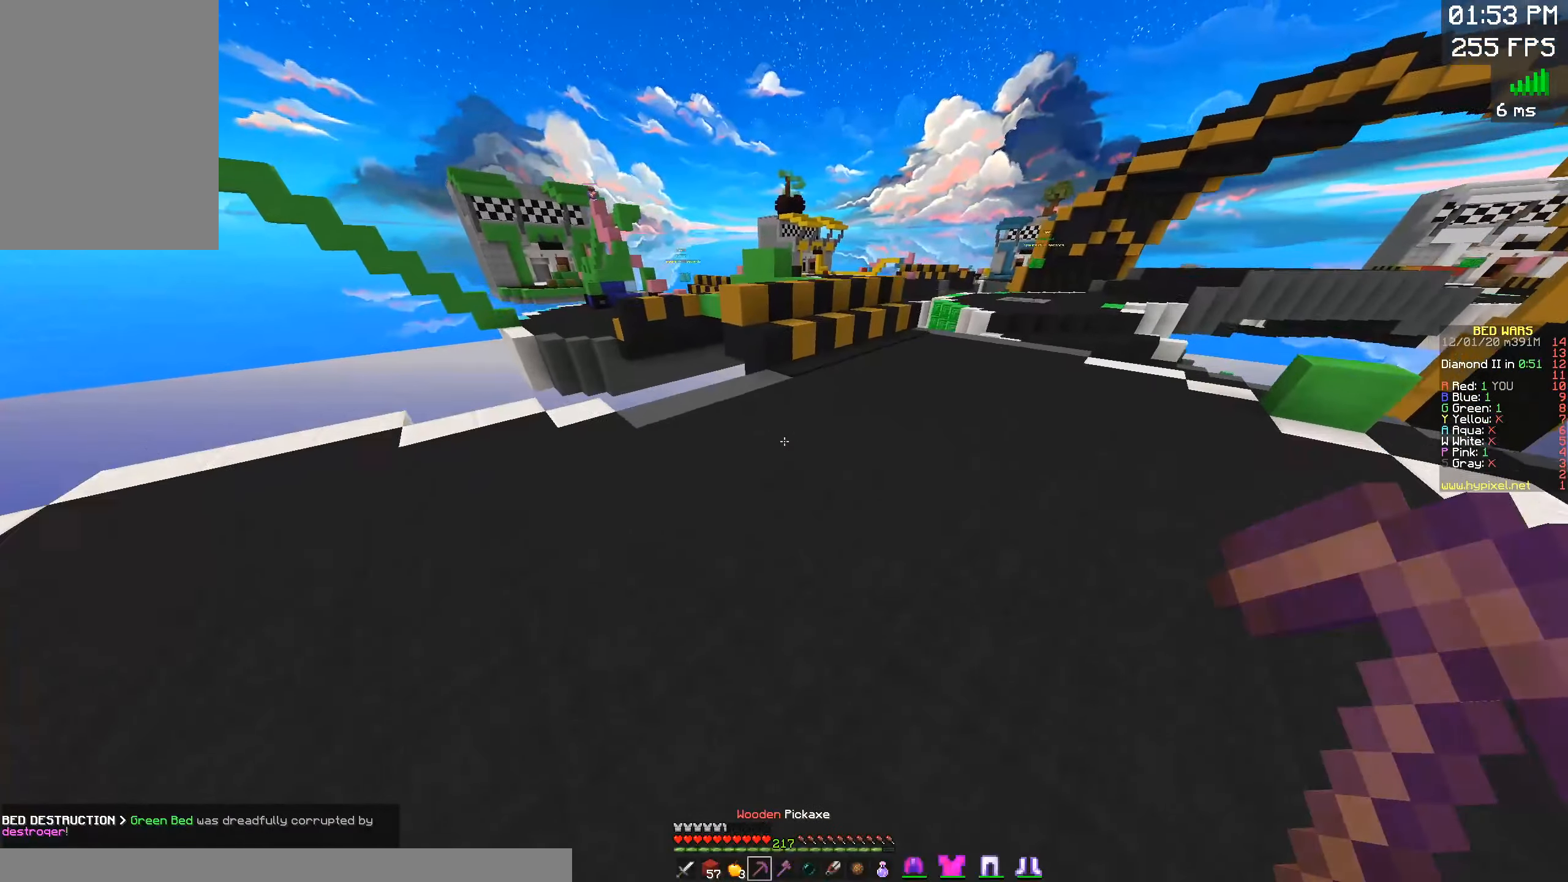
{"keys": ["d", "w"], "mouse": [], "events": [[117, "d", "down"], [150, "space", "up"]]}
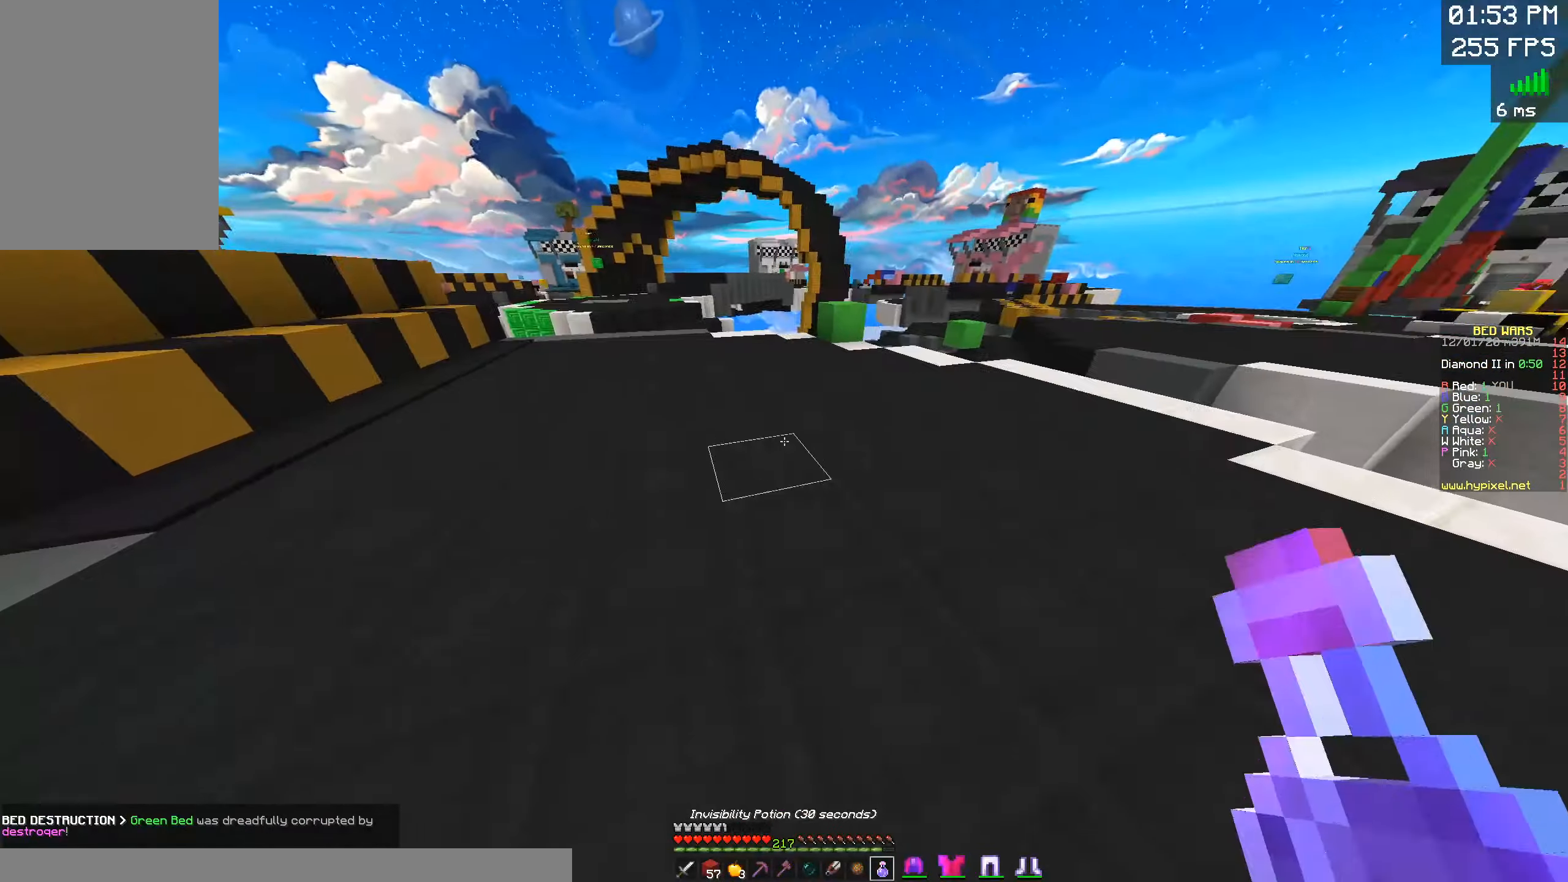
{"keys": ["w"], "mouse": [], "events": [[333, "d", "up"]]}